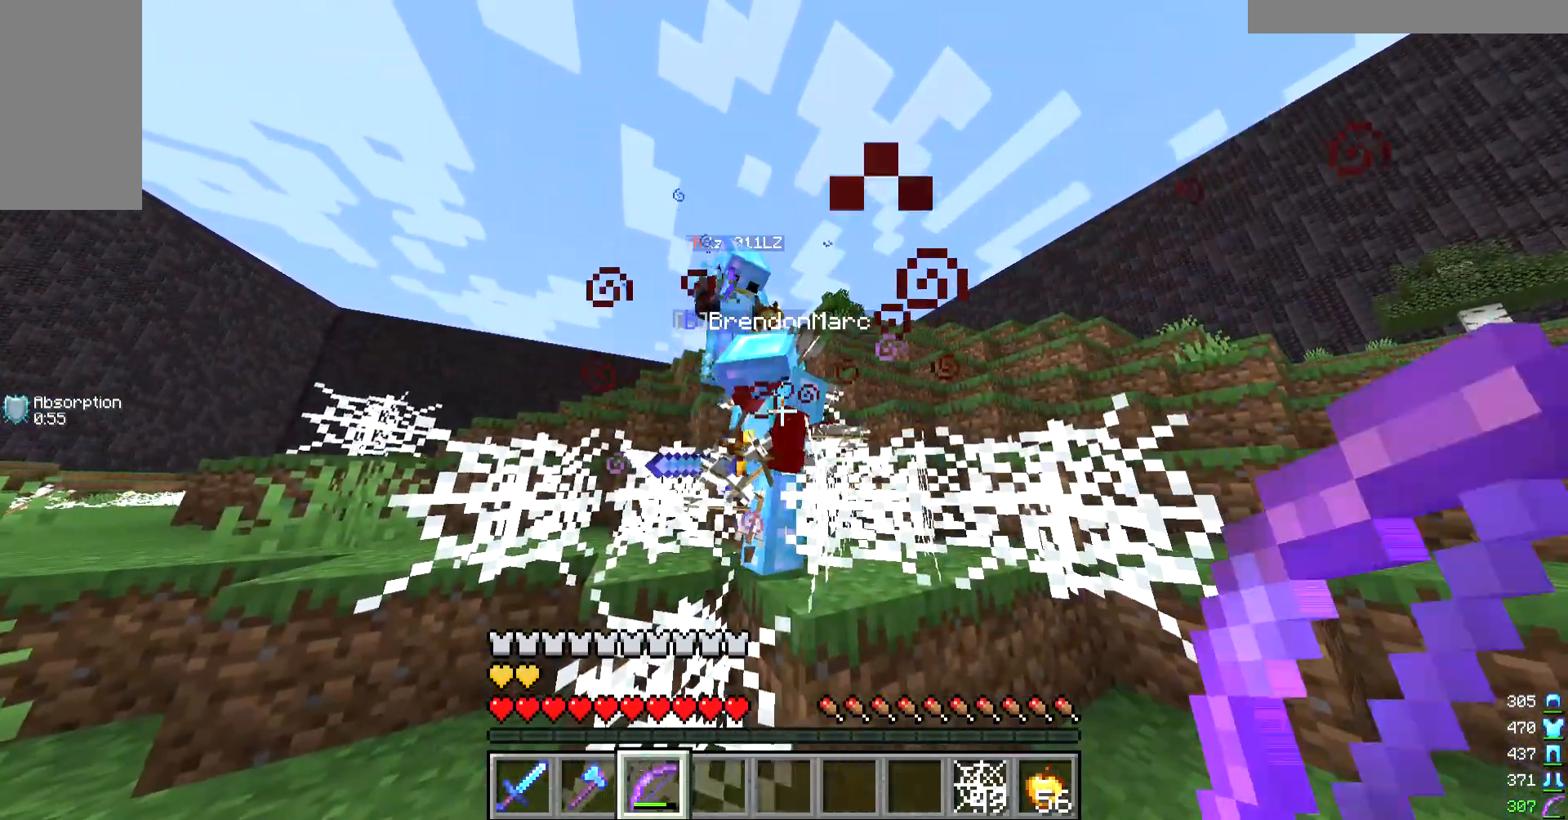
Gameplay with keyboard and mouse; each line is a JSON object with the keys and mouse buttons held at the frame after it. "events" lists presses ("down") and releases ("up") of "a", "d", "s", "w", "mouse_left" and "mouse_right" between this image and that frame as [ms after this image, input, new state], when the widget could be followed in between. "mouse_left", "mouse_right" = the "left", "right" buttons of the "mouse" list. No other keys are recorded. Fast repeated clicks can show as one long hold. Mouse movement is not recorded.
{"keys": [], "mouse": [], "events": [[67, "a", "down"], [133, "mouse_right", "down"], [233, "a", "up"], [433, "mouse_right", "up"]]}
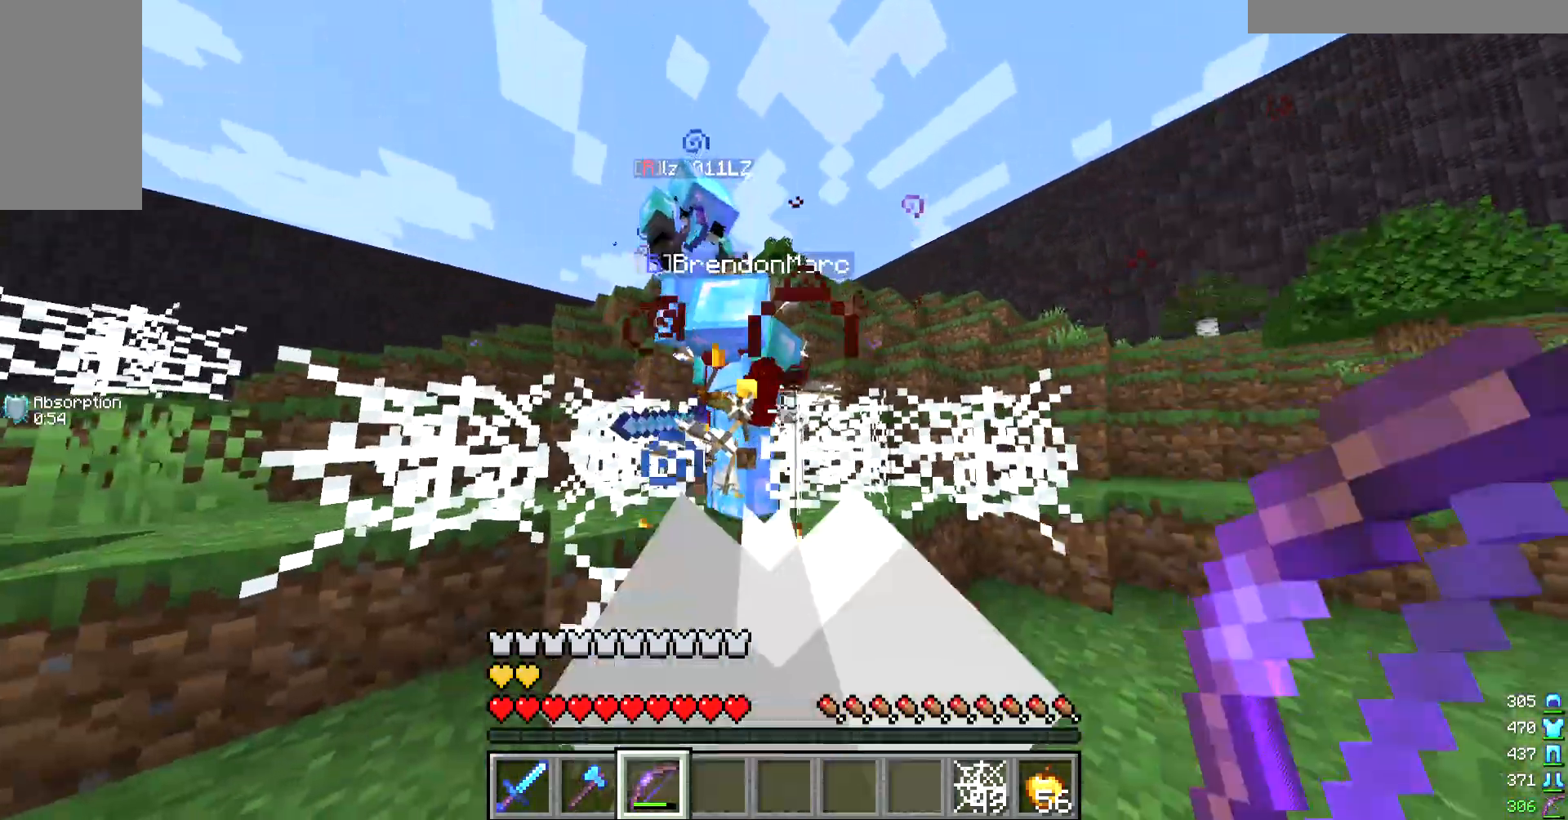
{"keys": [], "mouse": [], "events": []}
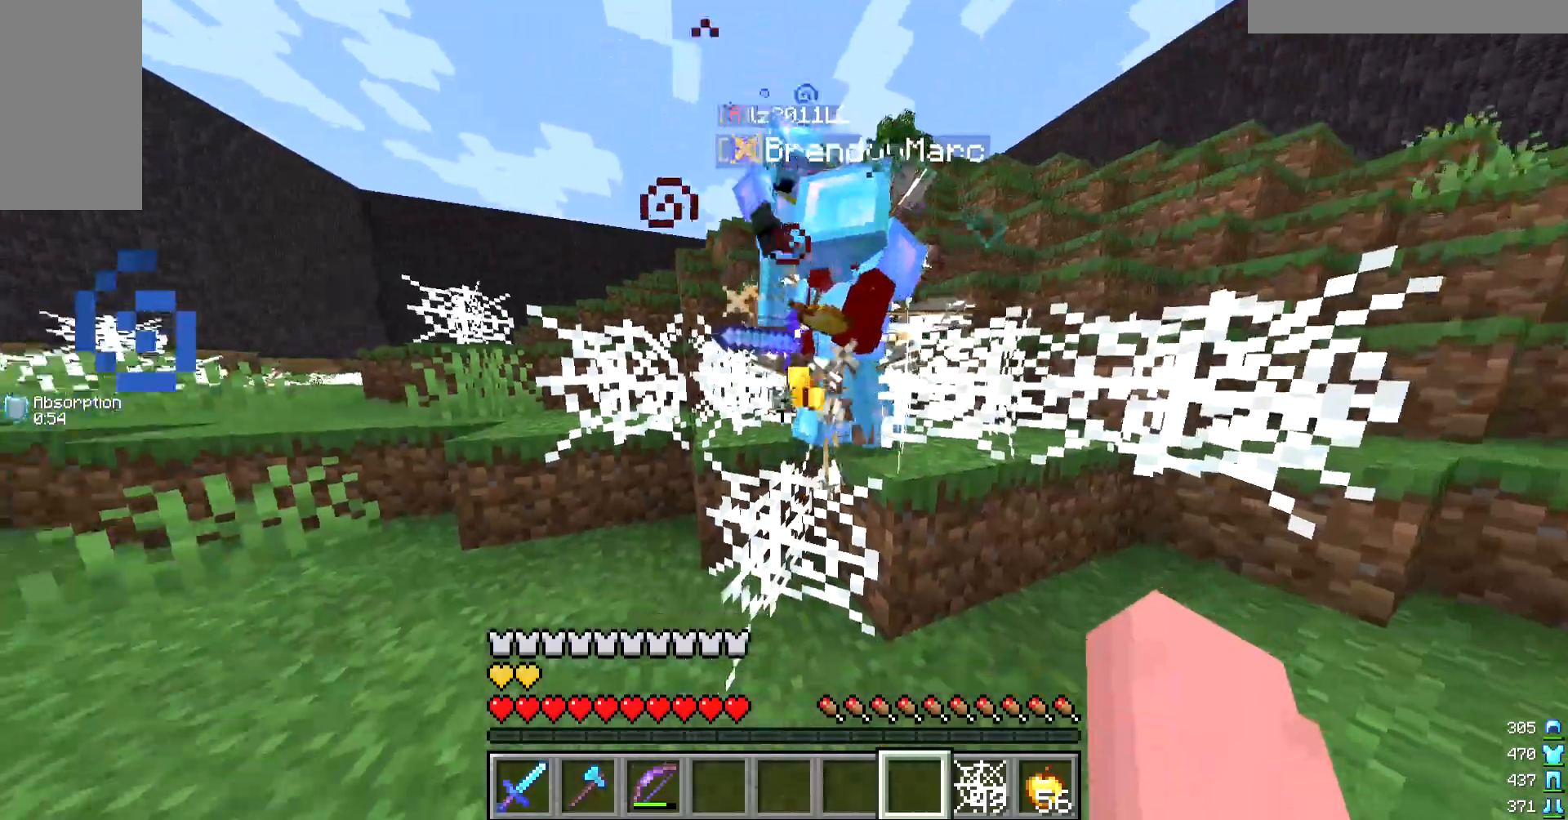
{"keys": ["d"], "mouse": ["right"], "events": [[33, "s", "down"], [100, "mouse_right", "down"], [233, "s", "up"], [300, "d", "down"]]}
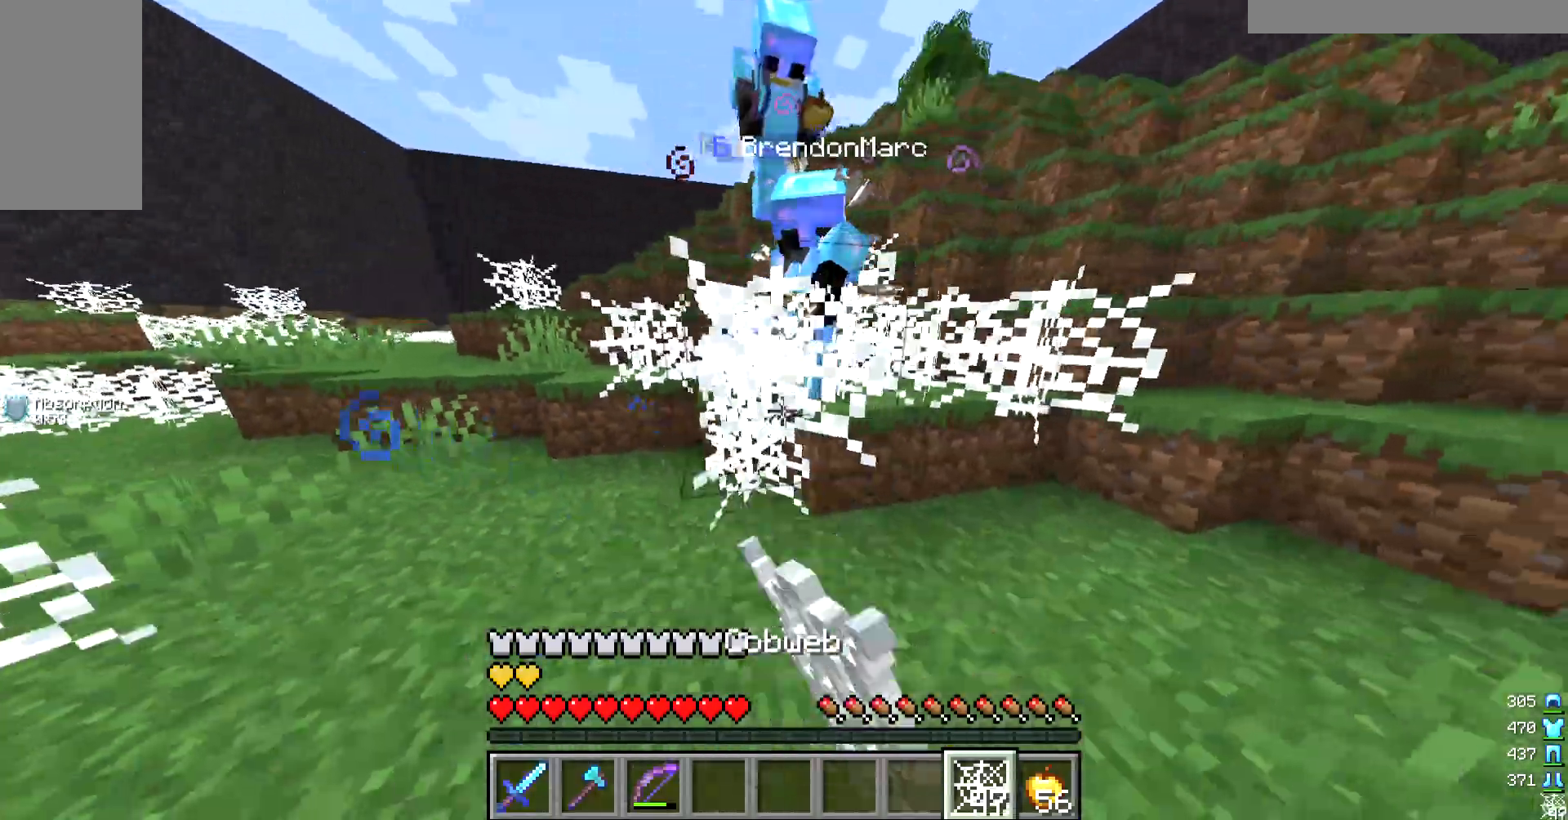
{"keys": ["d"], "mouse": [], "events": [[33, "mouse_right", "up"], [33, "s", "down"], [200, "s", "up"]]}
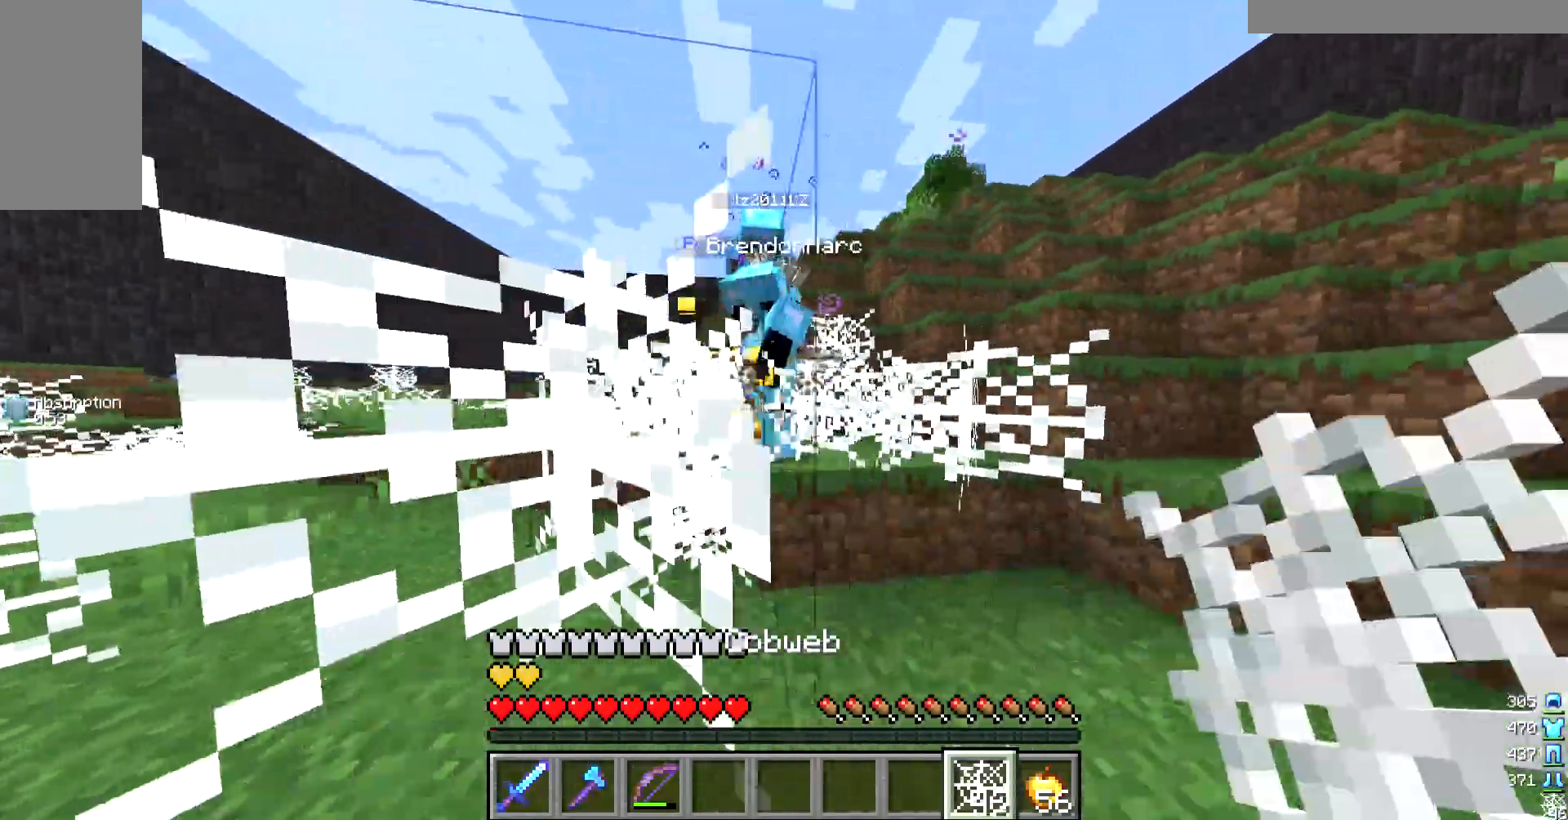
{"keys": ["a"], "mouse": [], "events": [[33, "s", "down"], [200, "mouse_right", "down"], [267, "s", "up"], [300, "a", "down"], [333, "d", "up"], [433, "mouse_right", "up"]]}
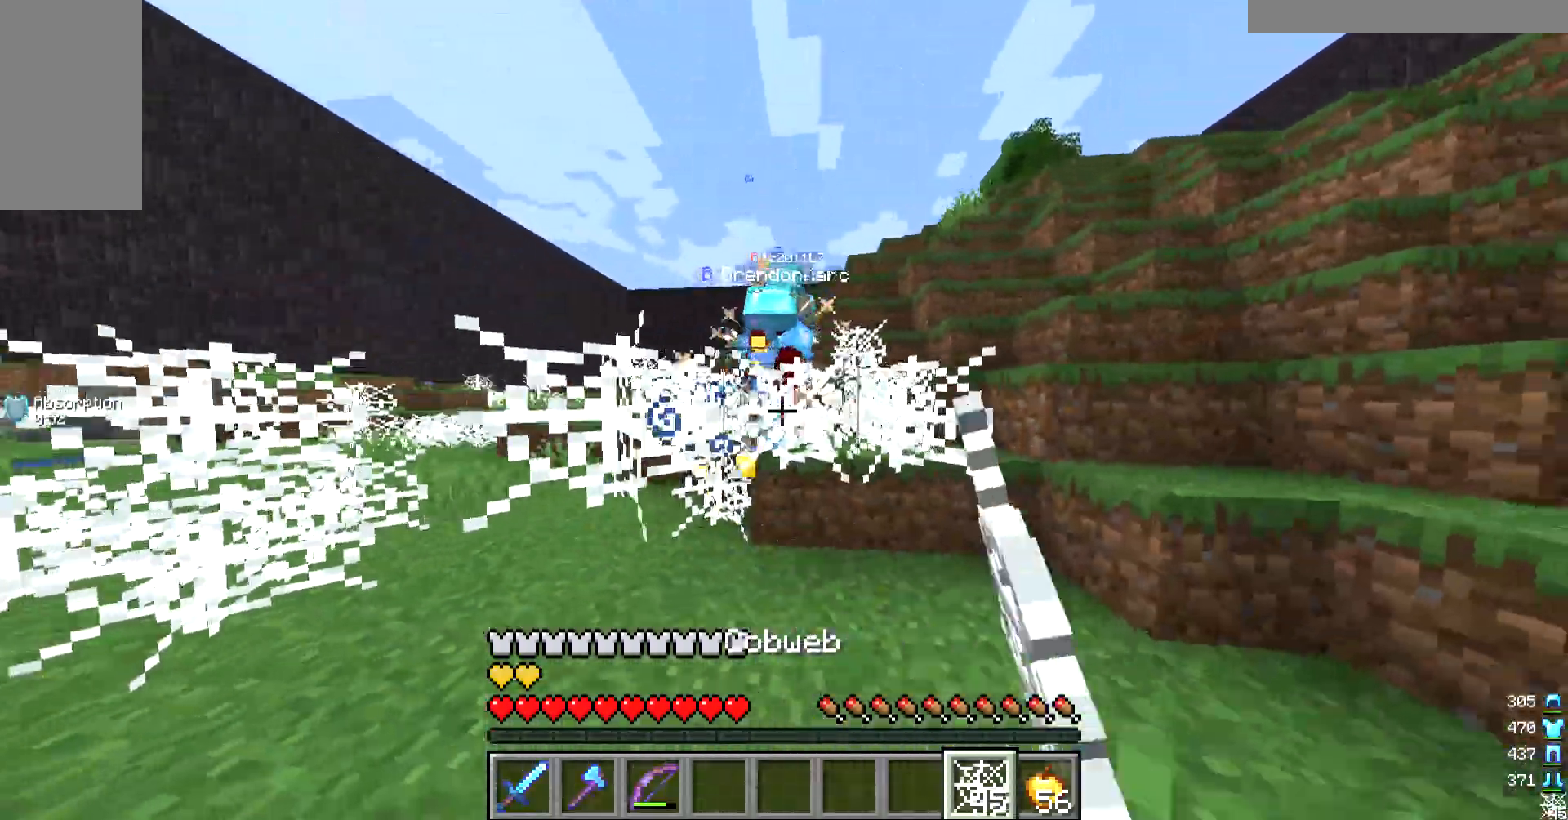
{"keys": ["w"], "mouse": [], "events": [[233, "w", "down"], [333, "a", "up"], [367, "w", "up"], [400, "w", "down"]]}
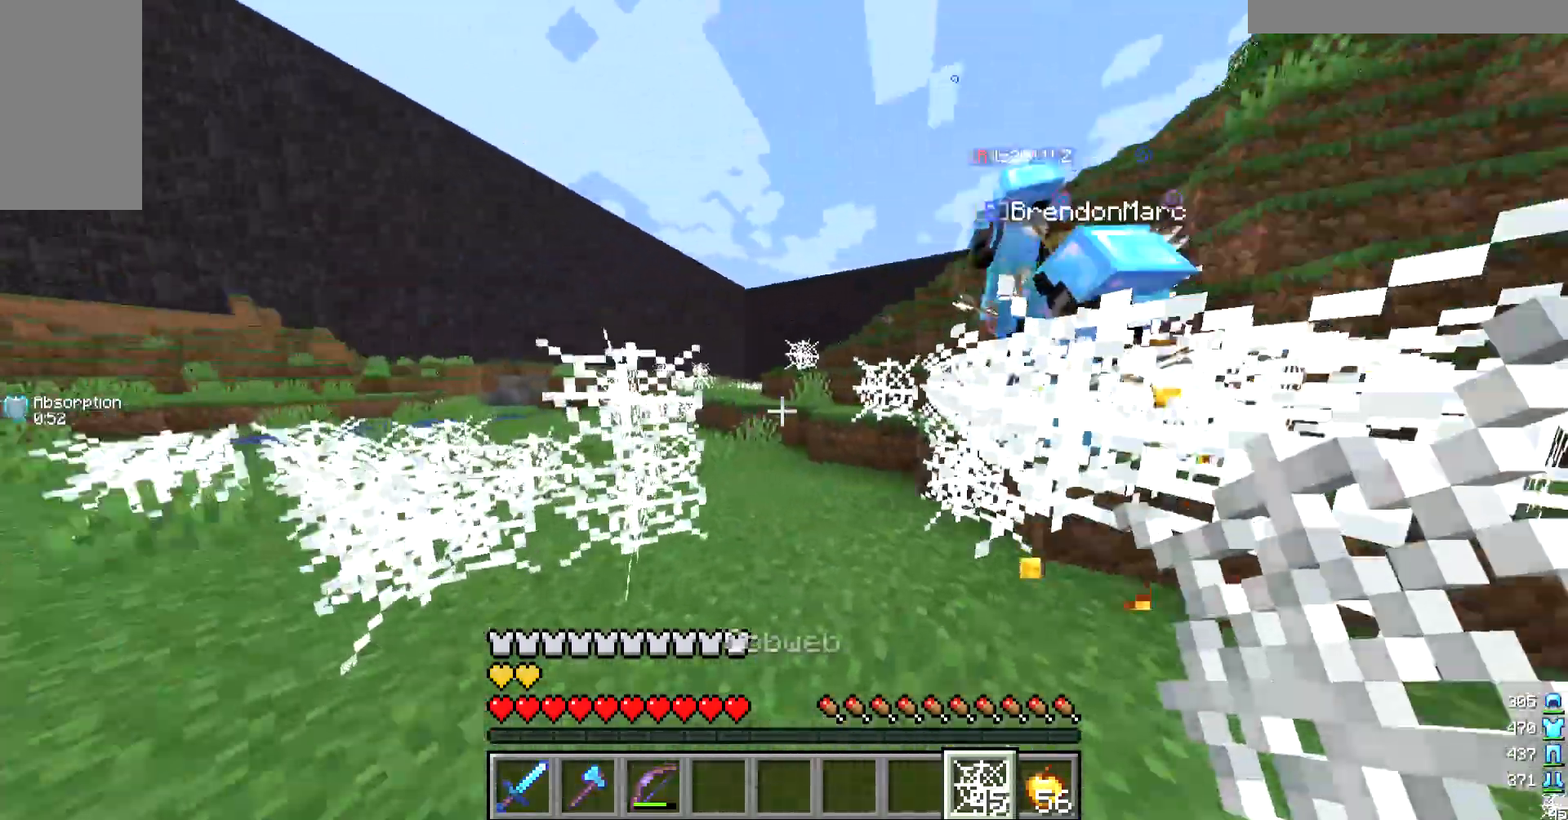
{"keys": [], "mouse": ["right"], "events": [[67, "a", "down"], [200, "a", "up"], [200, "w", "up"], [333, "mouse_right", "down"]]}
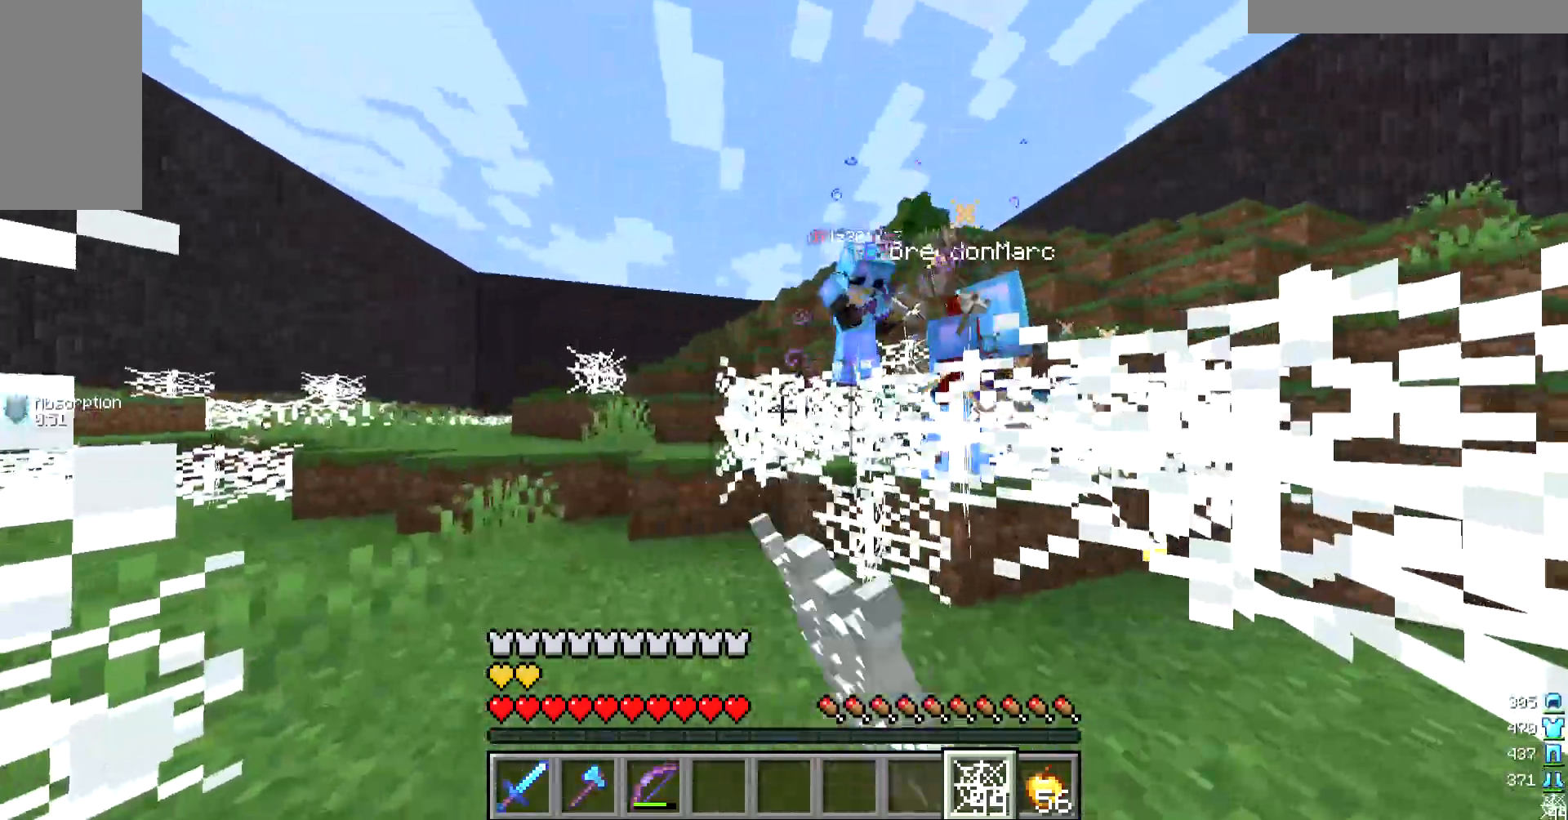
{"keys": ["d"], "mouse": [], "events": [[33, "s", "down"], [100, "mouse_right", "up"], [133, "d", "down"], [300, "s", "up"]]}
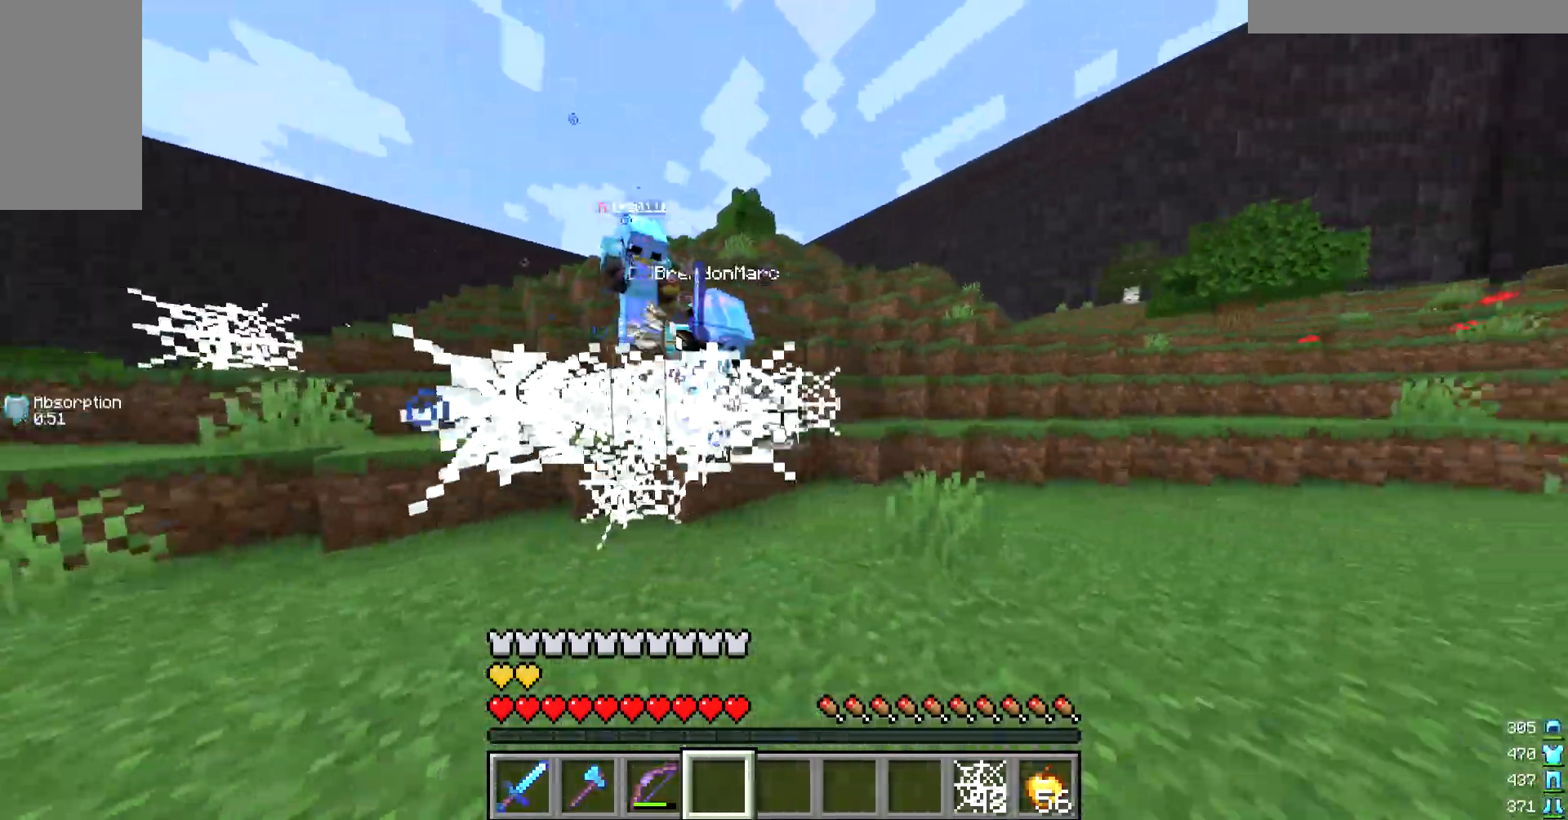
{"keys": ["d"], "mouse": [], "events": [[33, "w", "down"], [500, "w", "up"]]}
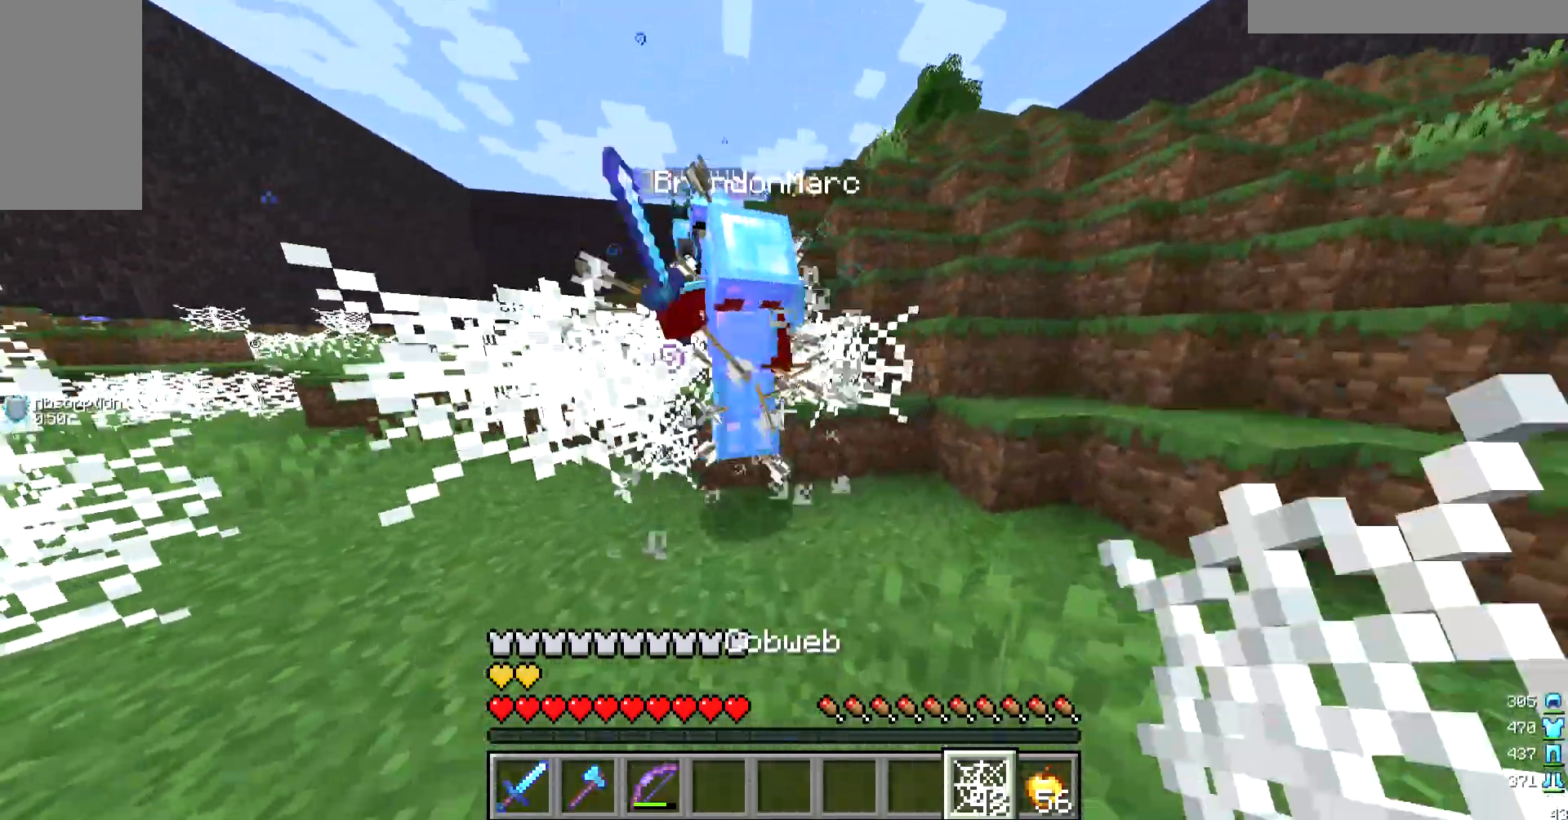
{"keys": ["a", "s"], "mouse": ["right"], "events": [[133, "d", "up"], [133, "mouse_right", "down"], [167, "s", "down"], [367, "a", "down"]]}
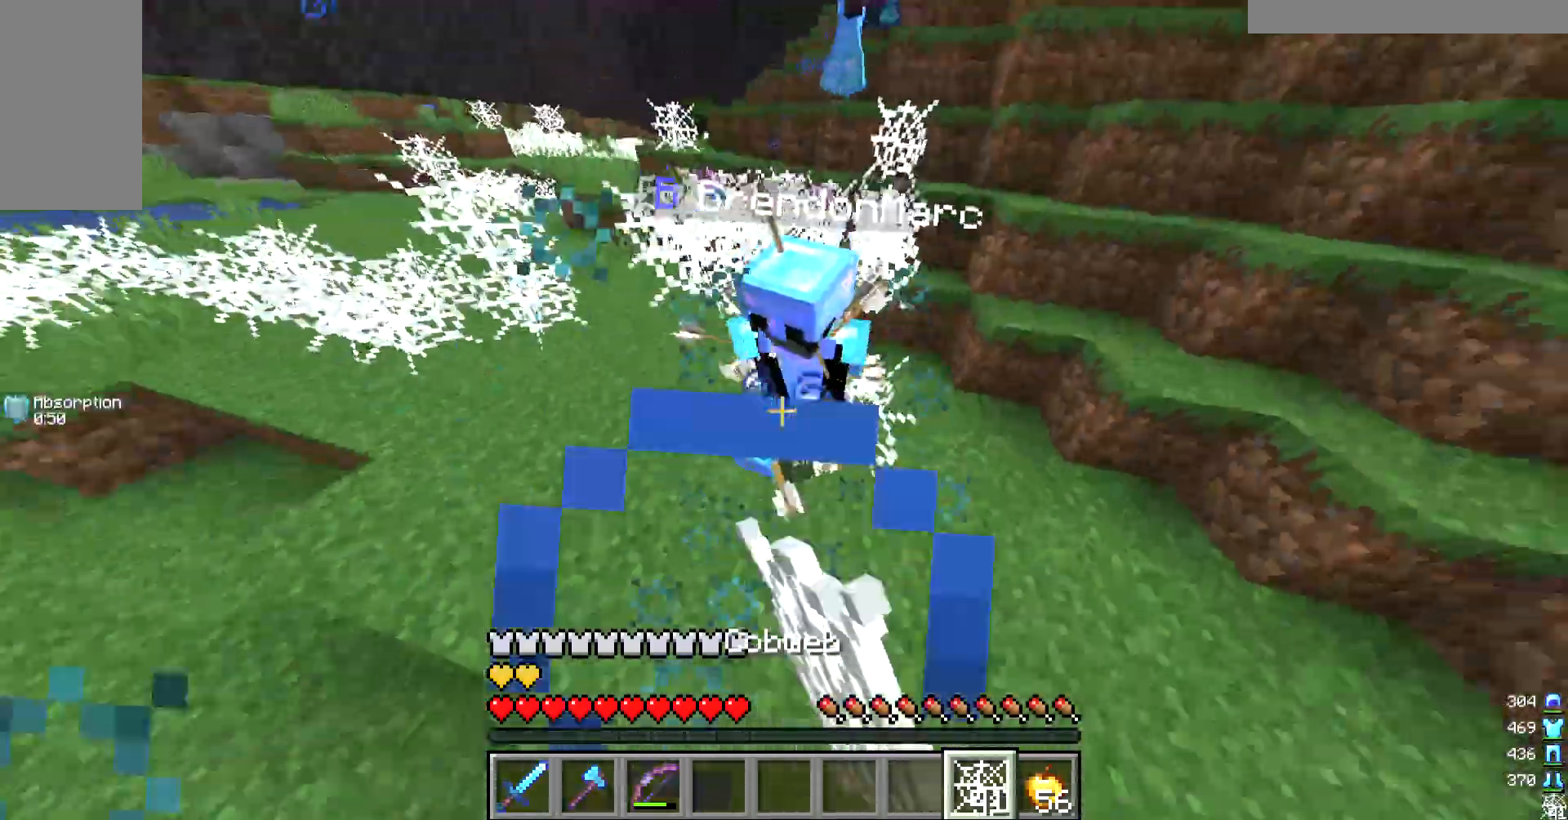
{"keys": ["d", "s"], "mouse": ["right"], "events": [[367, "d", "down"], [400, "a", "up"]]}
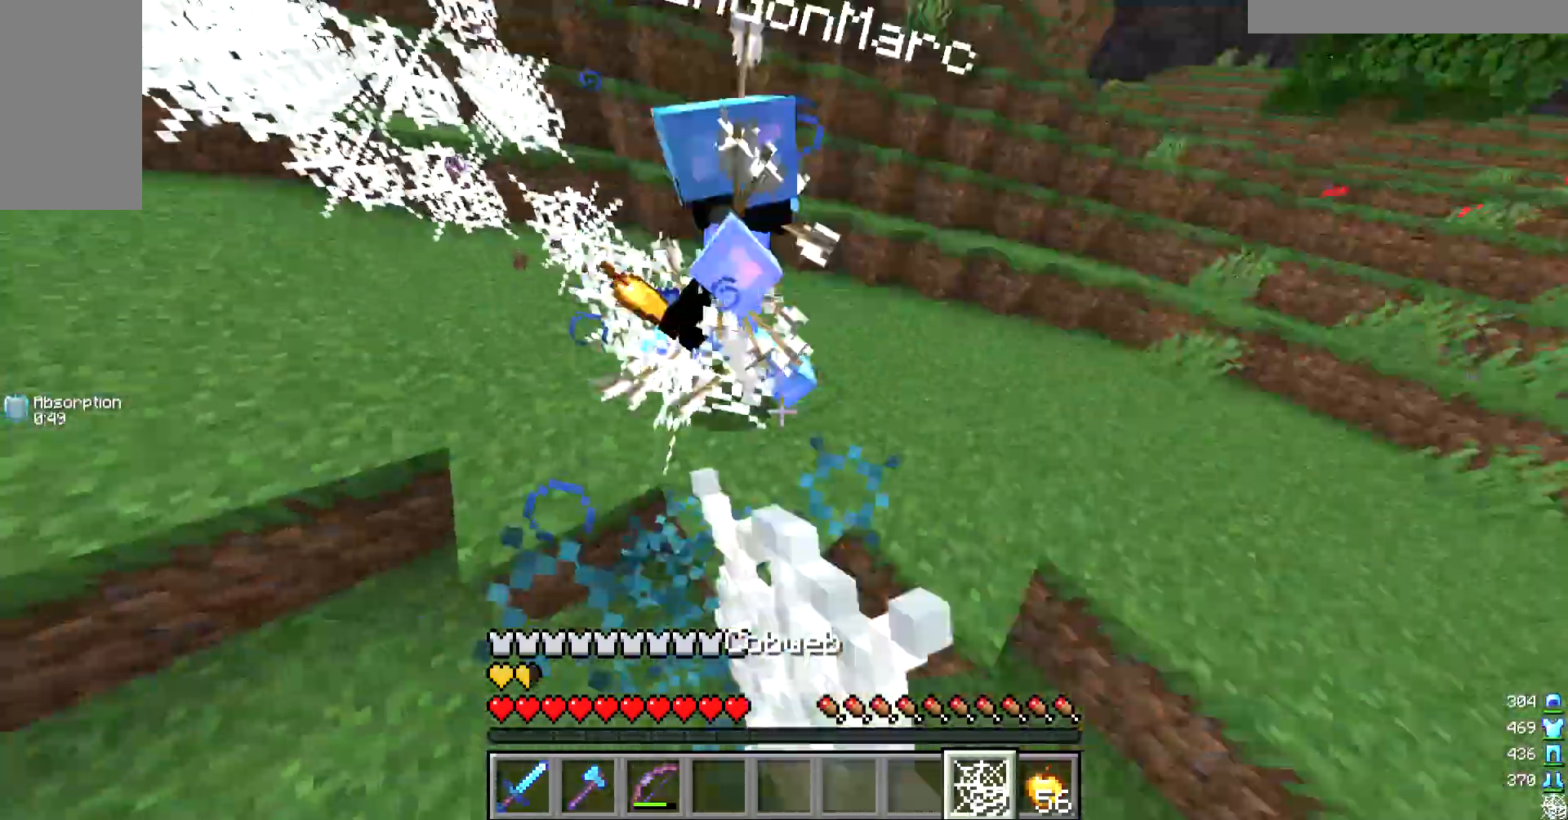
{"keys": ["d"], "mouse": [], "events": [[167, "d", "up"], [167, "mouse_right", "up"], [267, "a", "down"], [433, "a", "up"], [433, "d", "down"], [500, "s", "up"]]}
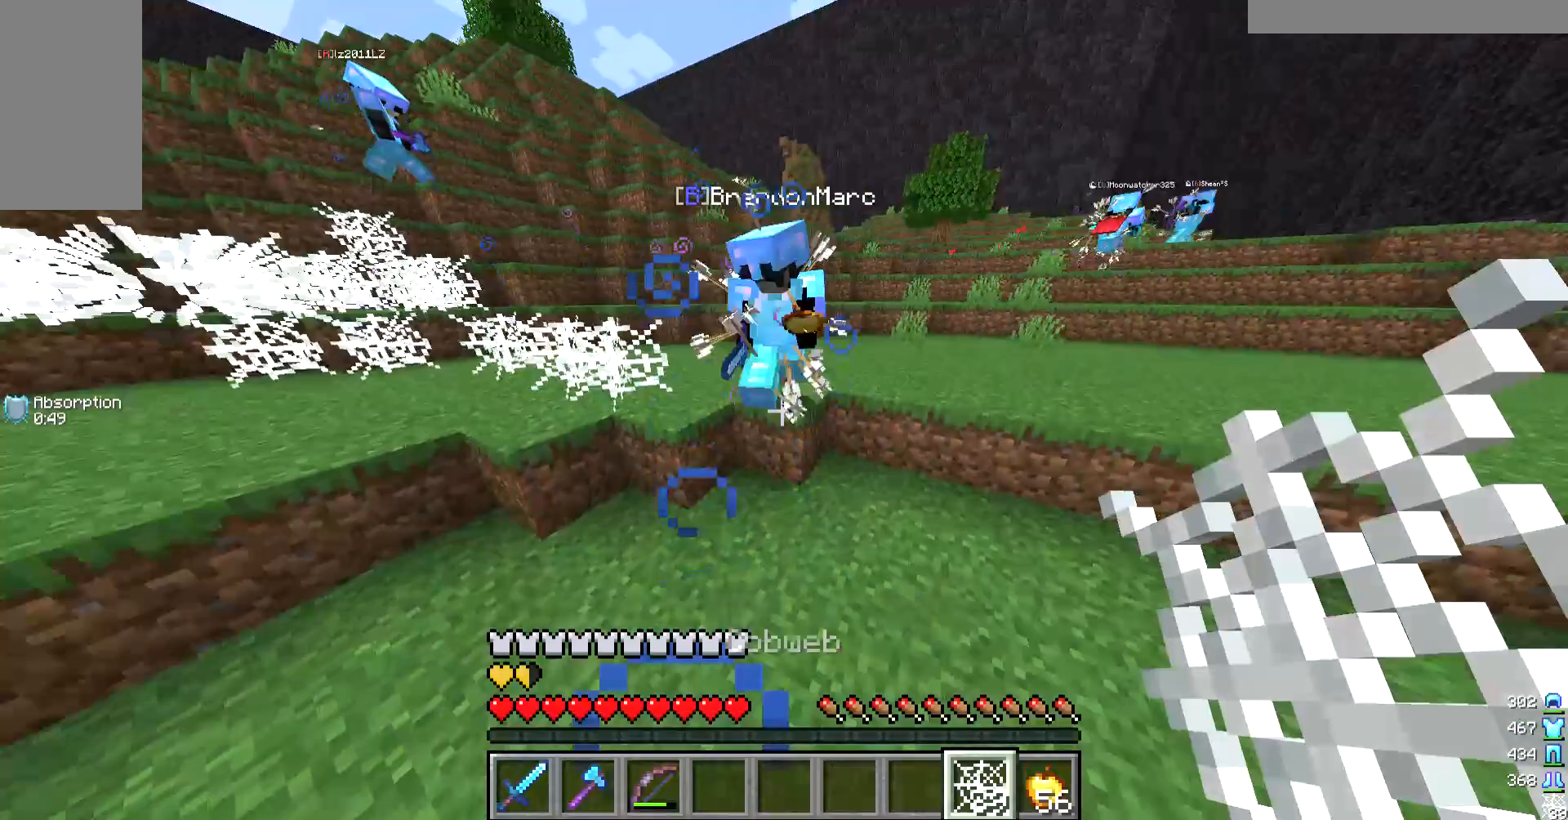
{"keys": ["s"], "mouse": ["right"], "events": [[233, "mouse_right", "down"], [267, "s", "down"], [500, "d", "up"]]}
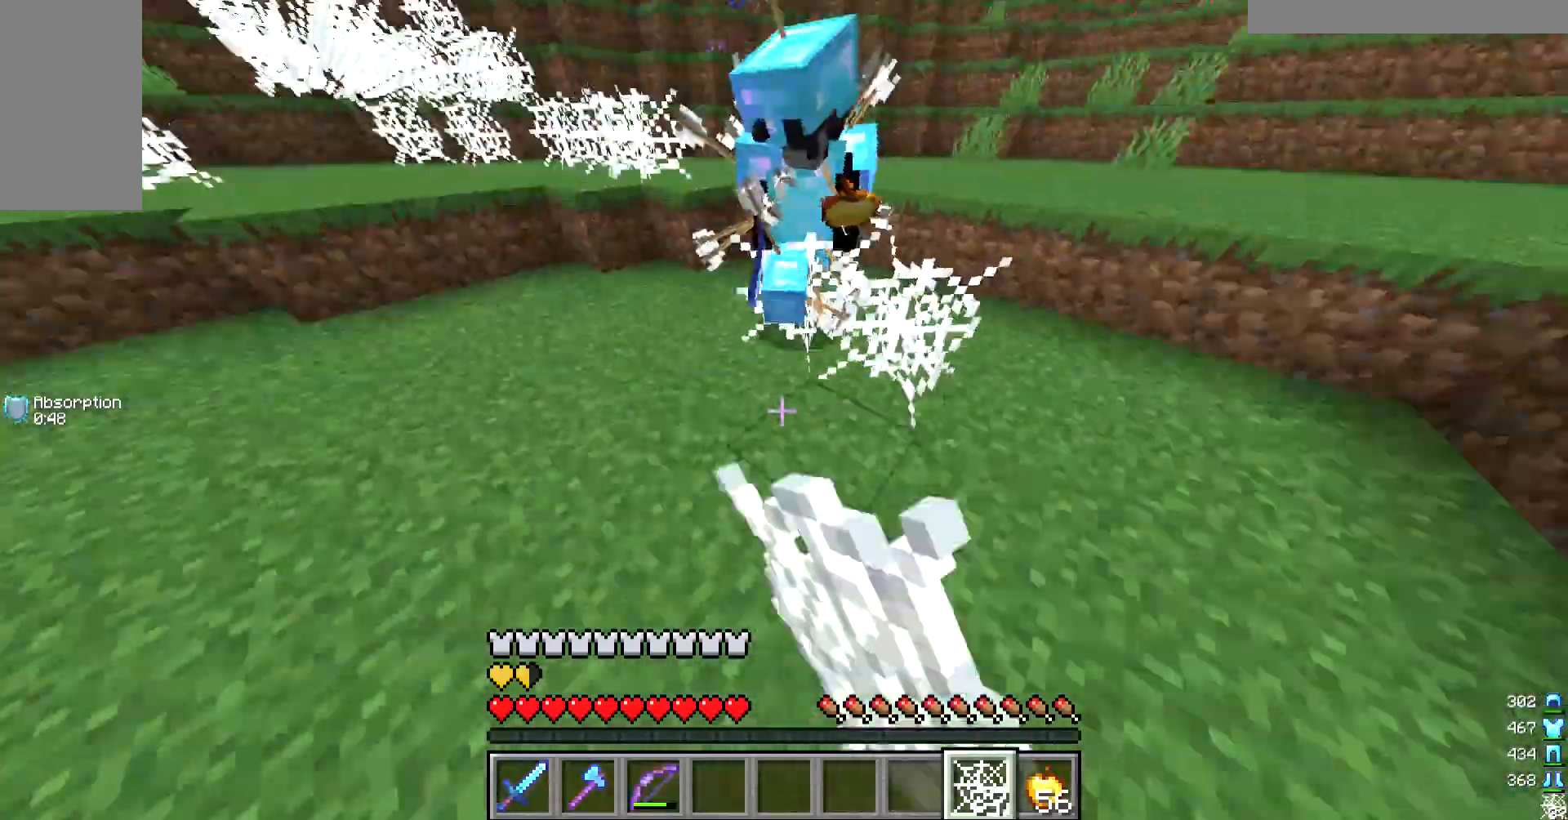
{"keys": ["a"], "mouse": [], "events": [[167, "mouse_right", "up"], [200, "a", "down"], [433, "s", "up"]]}
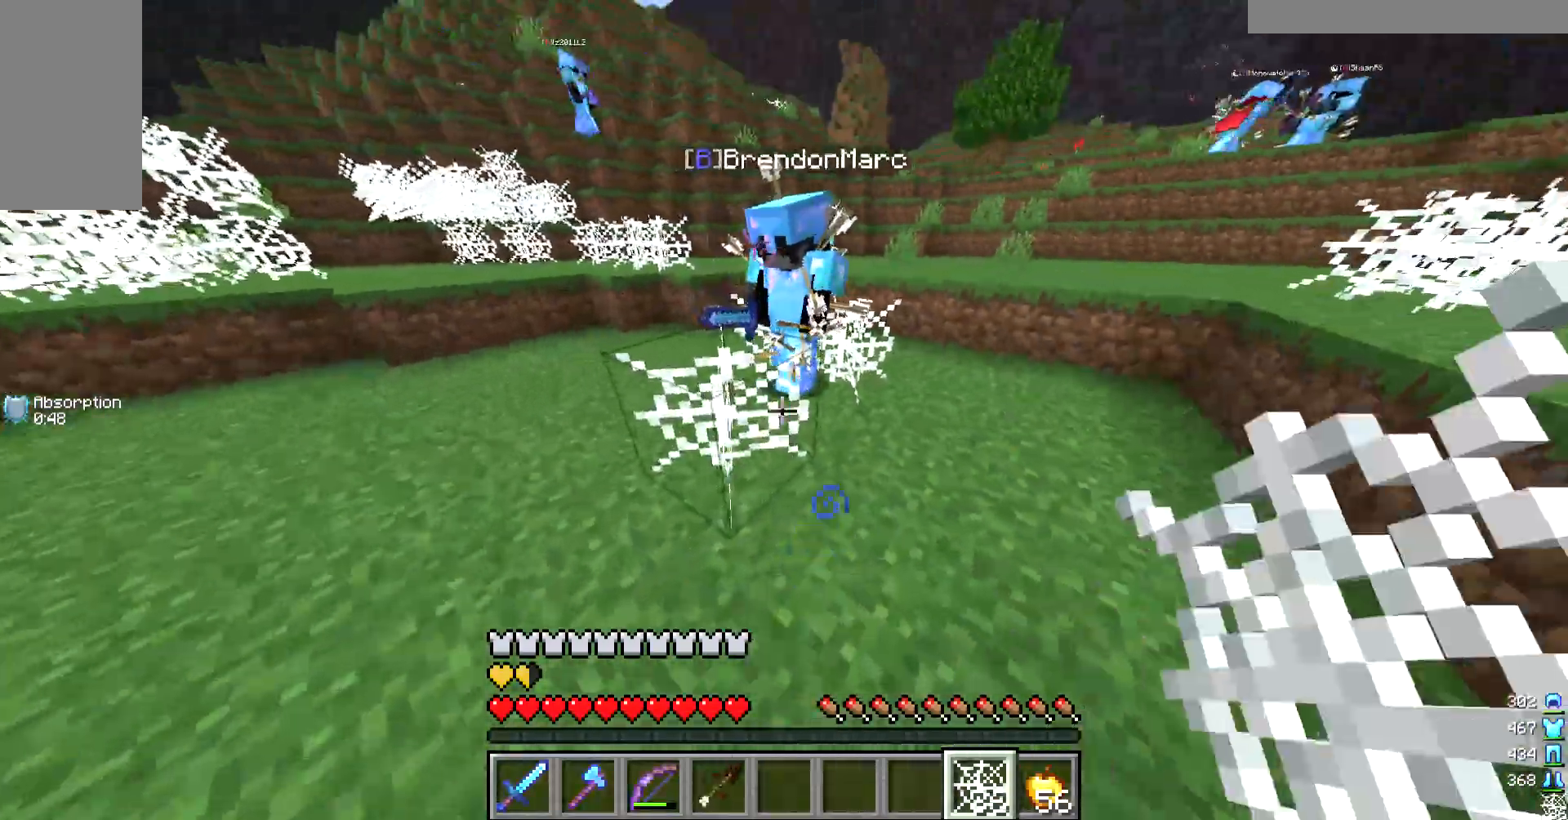
{"keys": ["a"], "mouse": [], "events": [[33, "w", "down"], [100, "a", "up"], [233, "a", "down"], [333, "w", "up"]]}
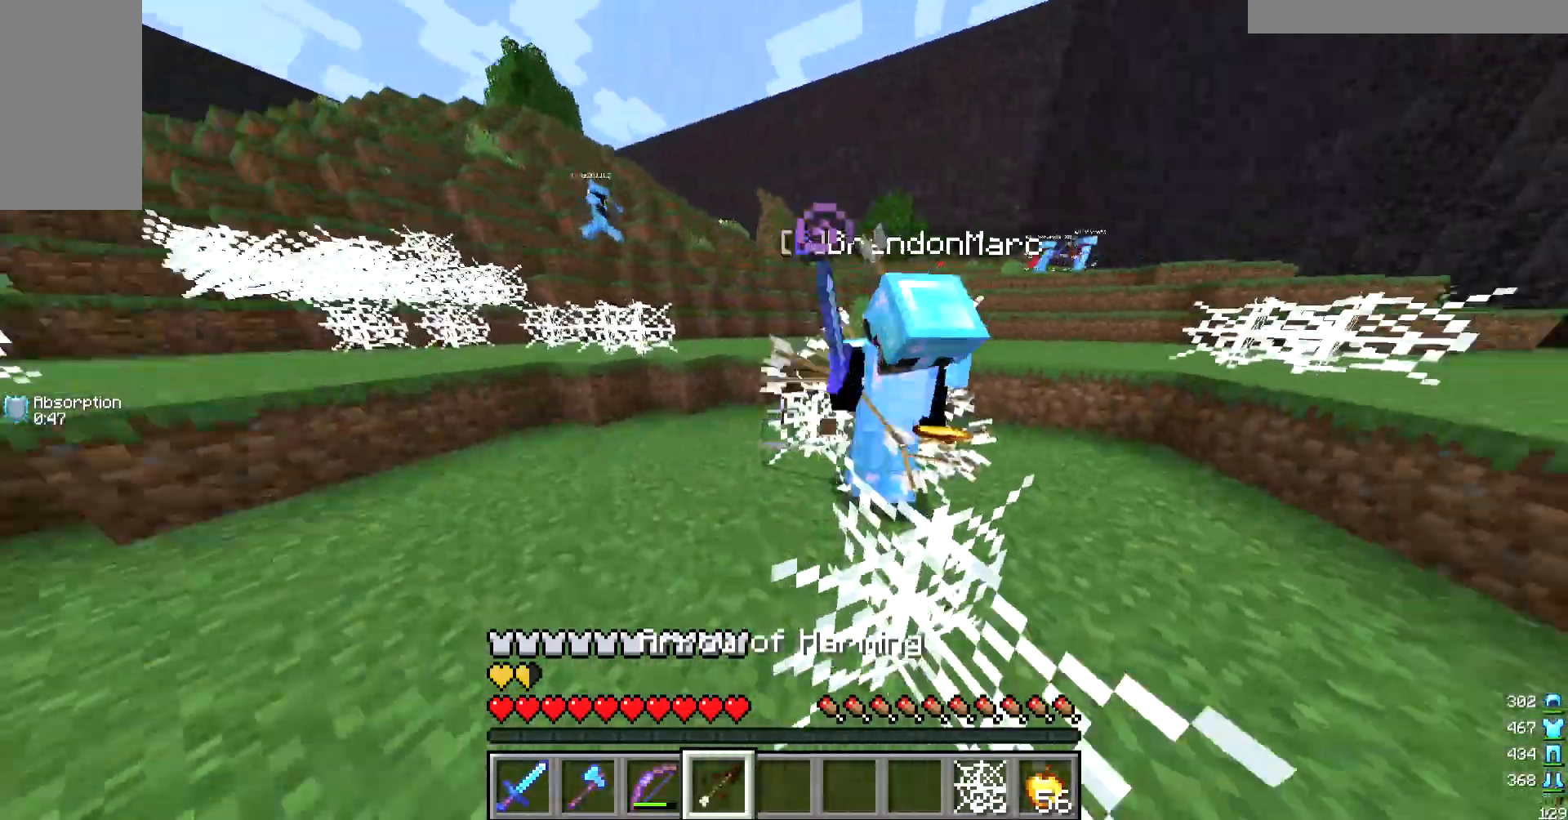
{"keys": ["a", "w"], "mouse": ["right"], "events": [[200, "mouse_right", "down"], [367, "w", "down"]]}
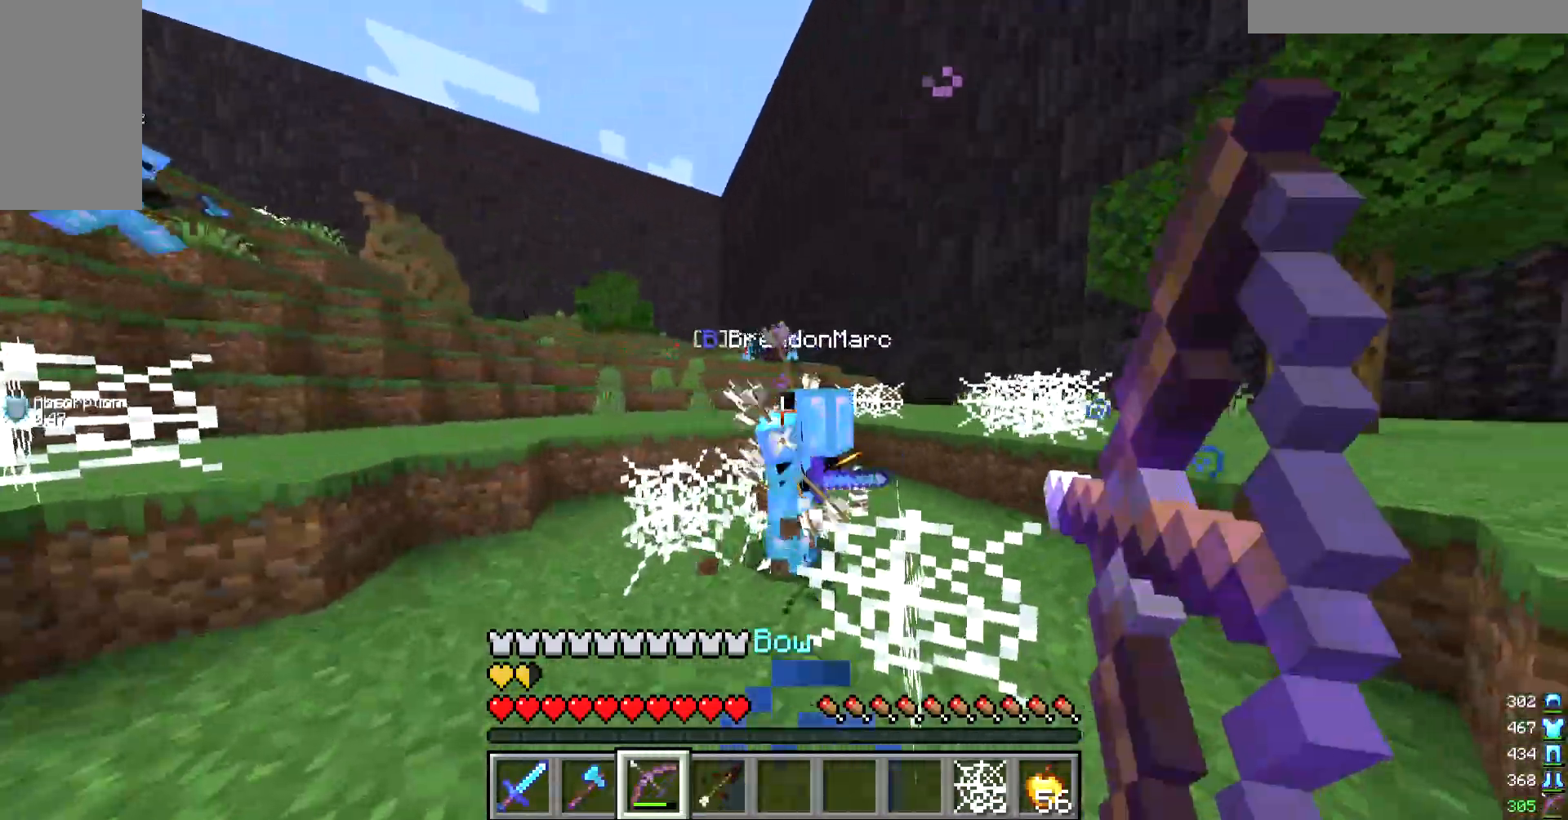
{"keys": ["d", "s"], "mouse": ["right"], "events": [[33, "mouse_right", "up"], [67, "a", "up"], [100, "mouse_right", "down"], [133, "d", "down"], [167, "w", "up"], [467, "s", "down"]]}
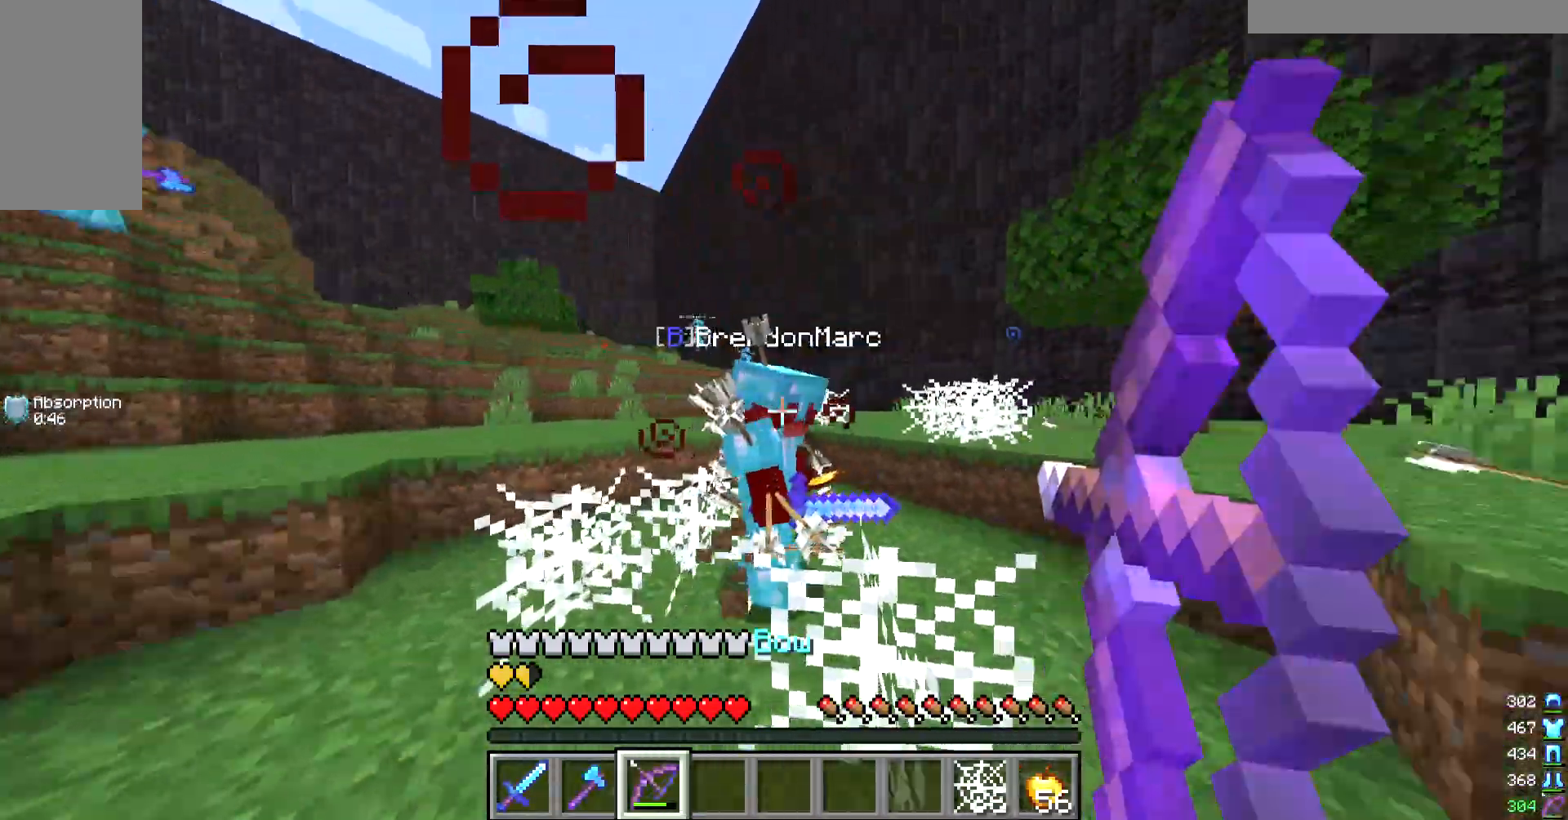
{"keys": ["s"], "mouse": ["right"], "events": [[33, "mouse_right", "up"], [100, "mouse_right", "down"], [133, "s", "up"], [367, "d", "up"], [467, "s", "down"]]}
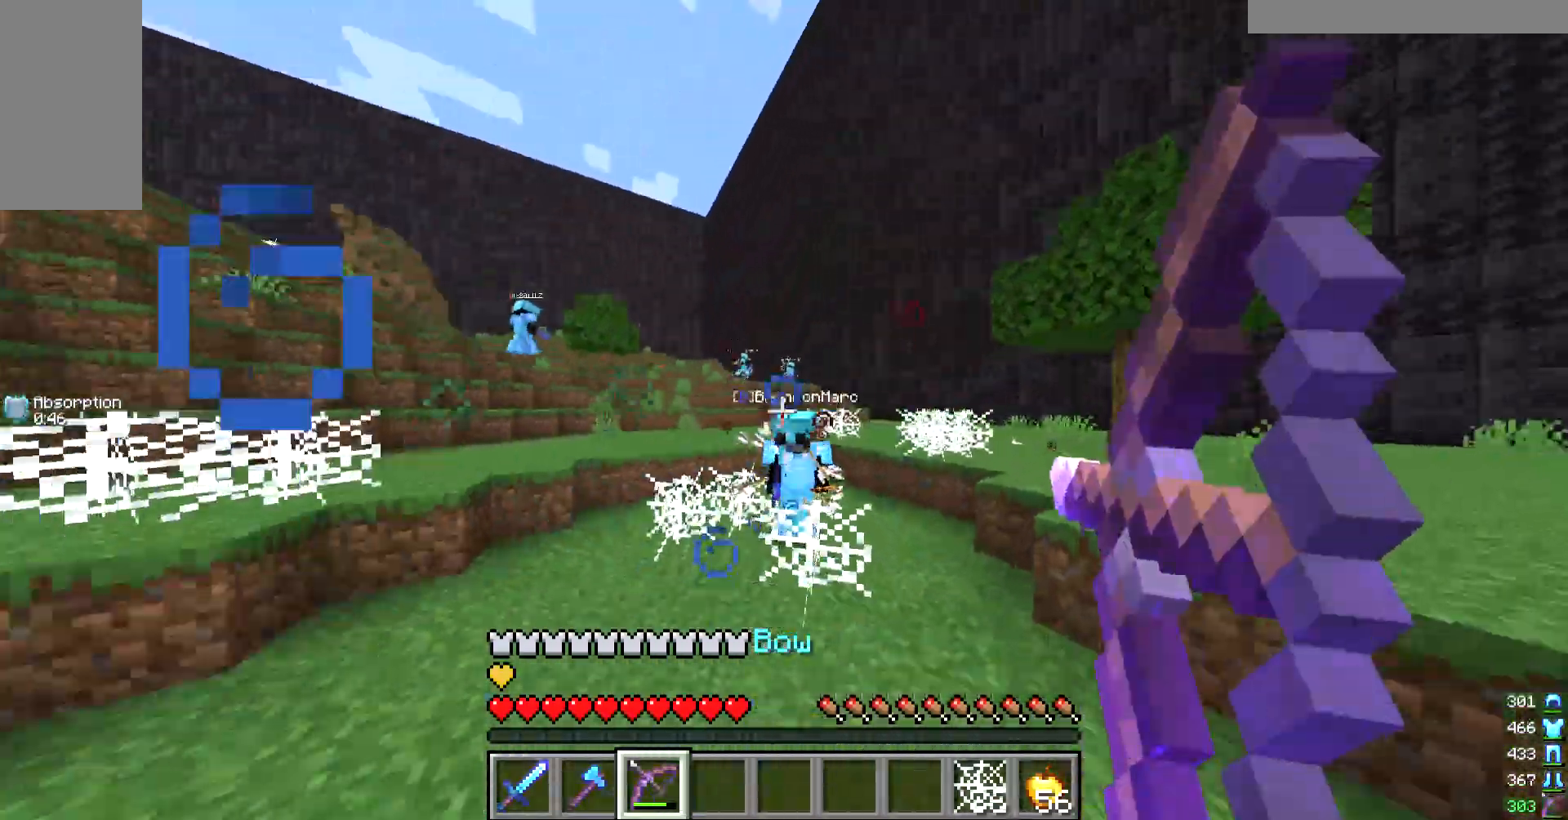
{"keys": ["s"], "mouse": ["right"], "events": [[33, "a", "down"], [400, "a", "up"]]}
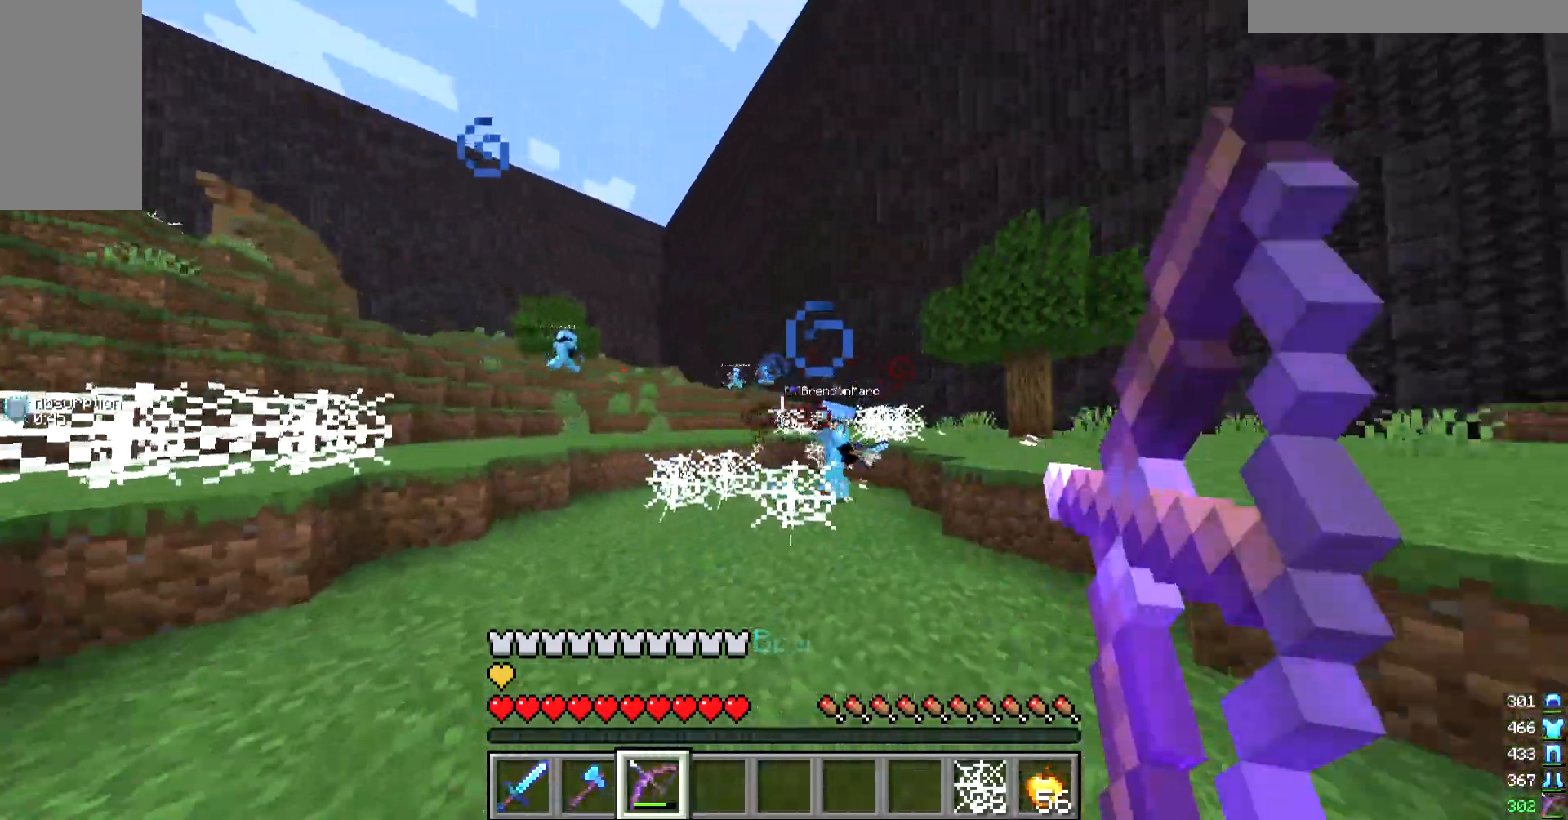
{"keys": ["w"], "mouse": [], "events": [[167, "mouse_right", "up"], [167, "s", "up"], [200, "w", "down"]]}
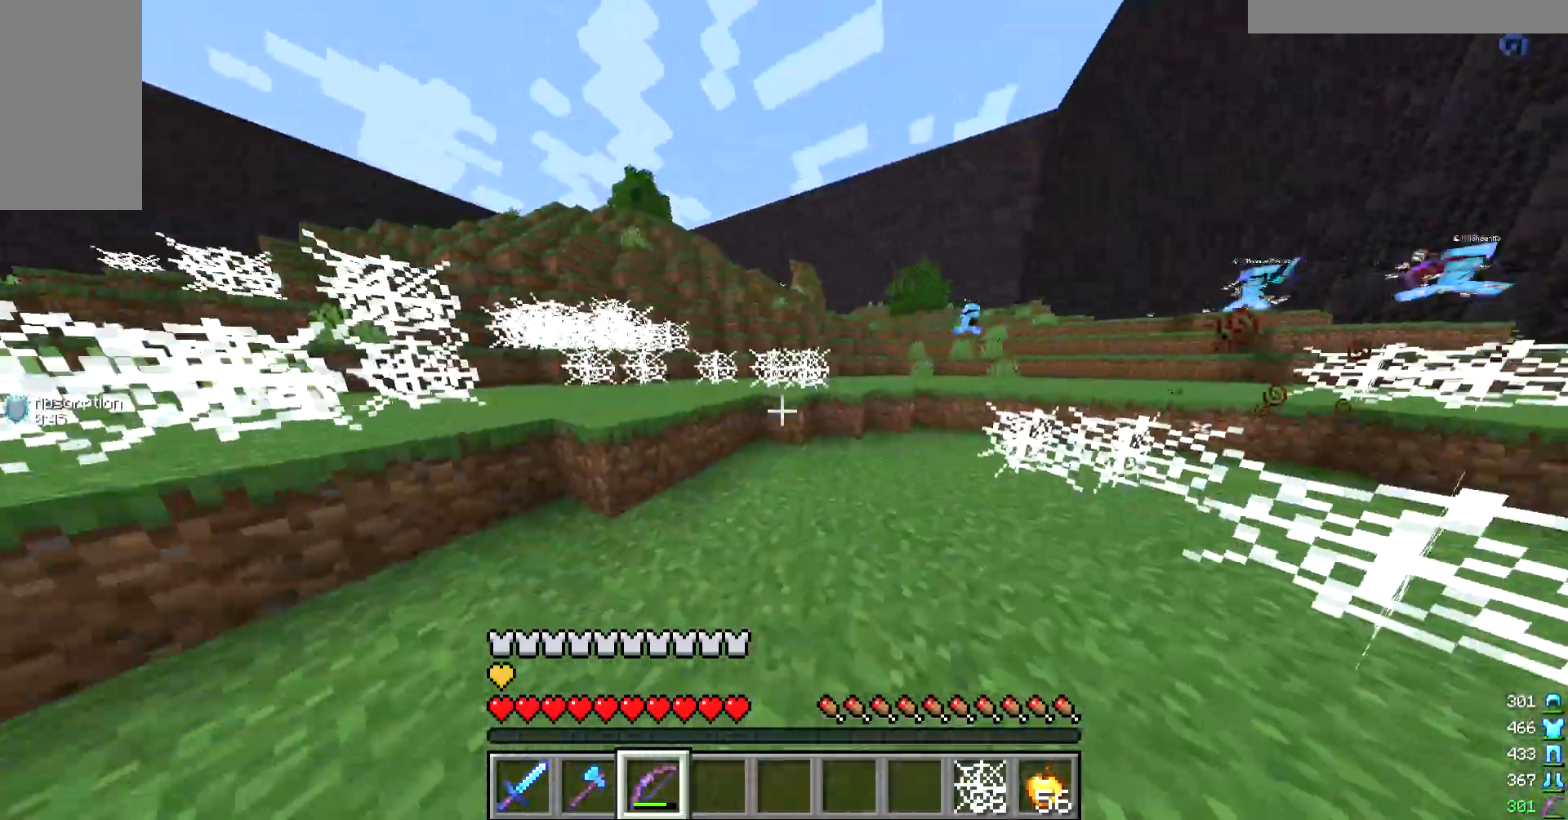
{"keys": ["w"], "mouse": [], "events": []}
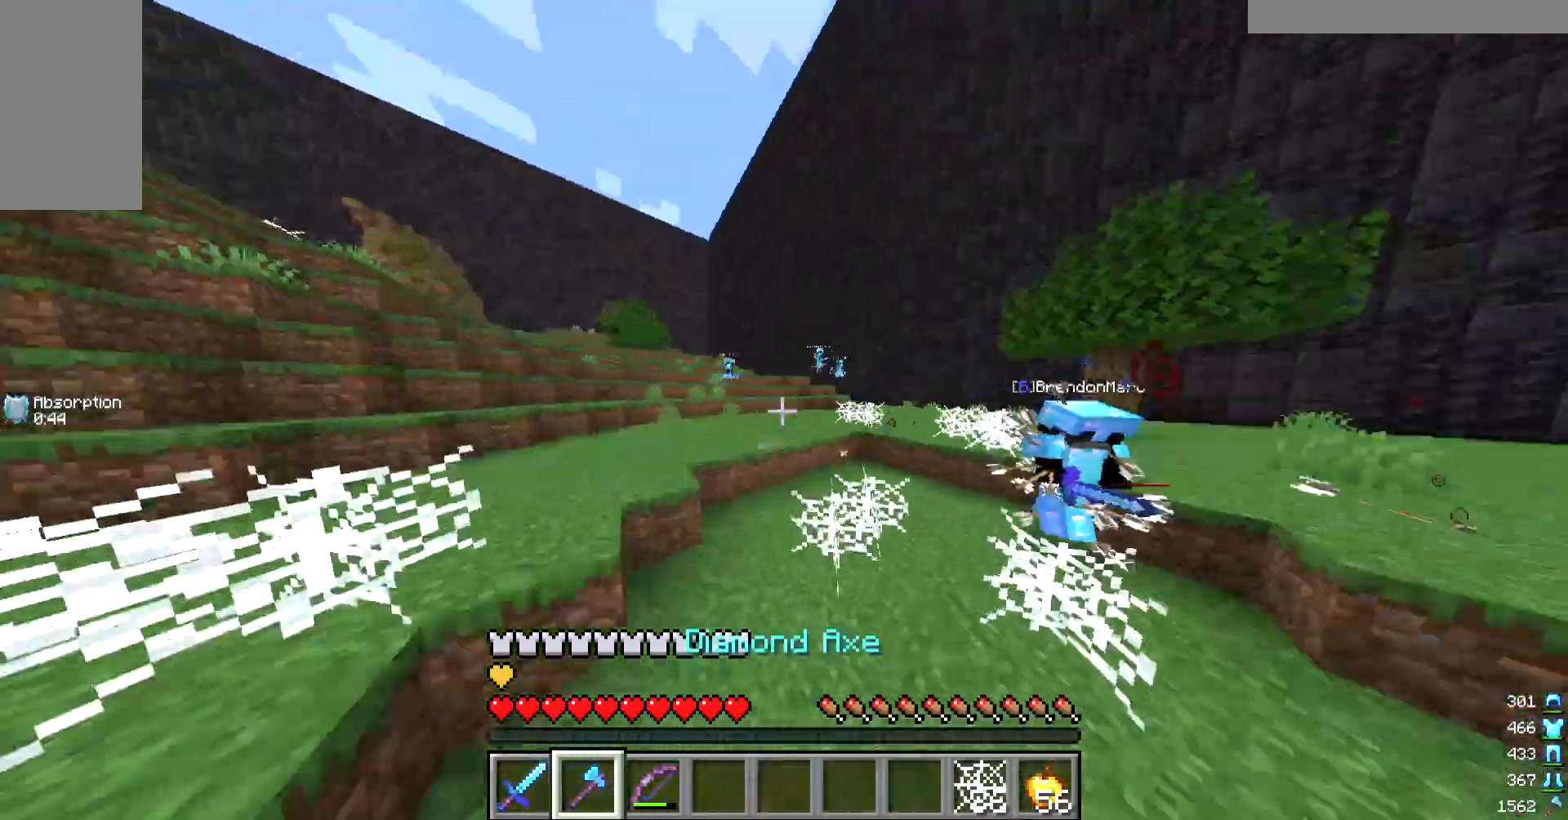
{"keys": ["w"], "mouse": [], "events": []}
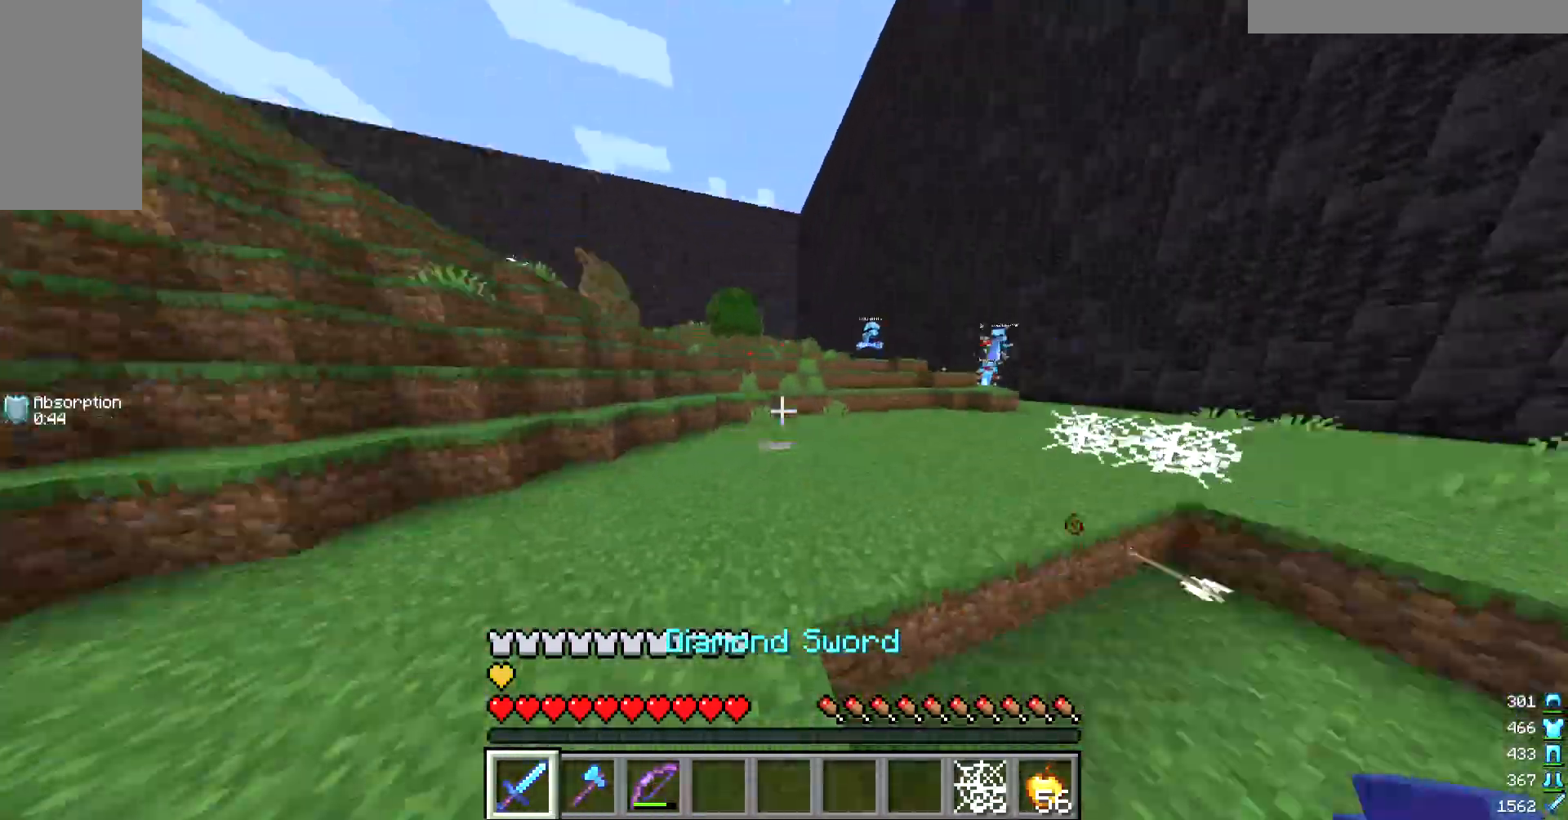
{"keys": ["w"], "mouse": [], "events": []}
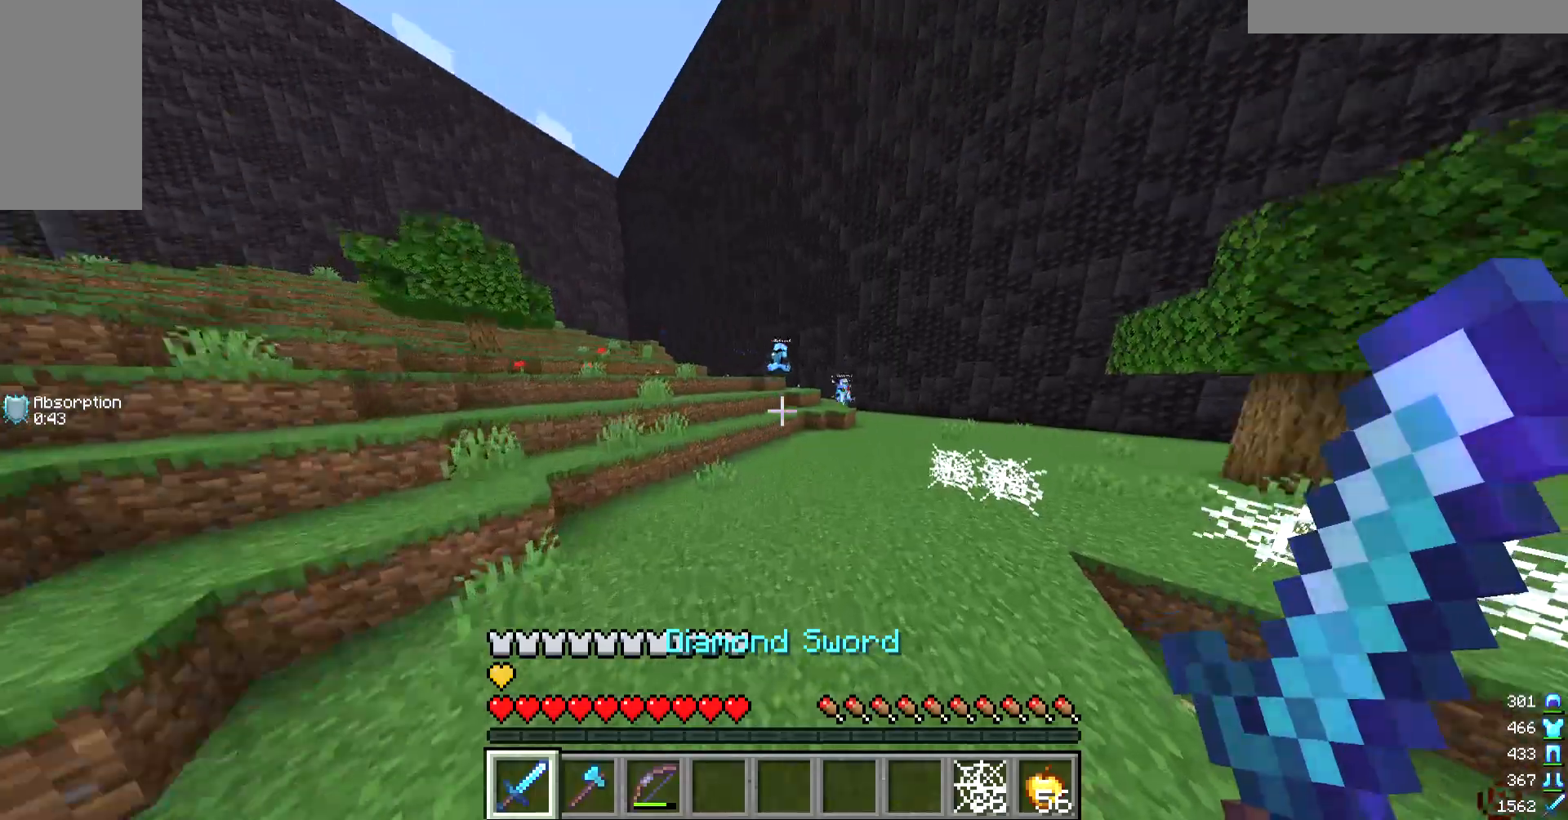
{"keys": ["w"], "mouse": [], "events": []}
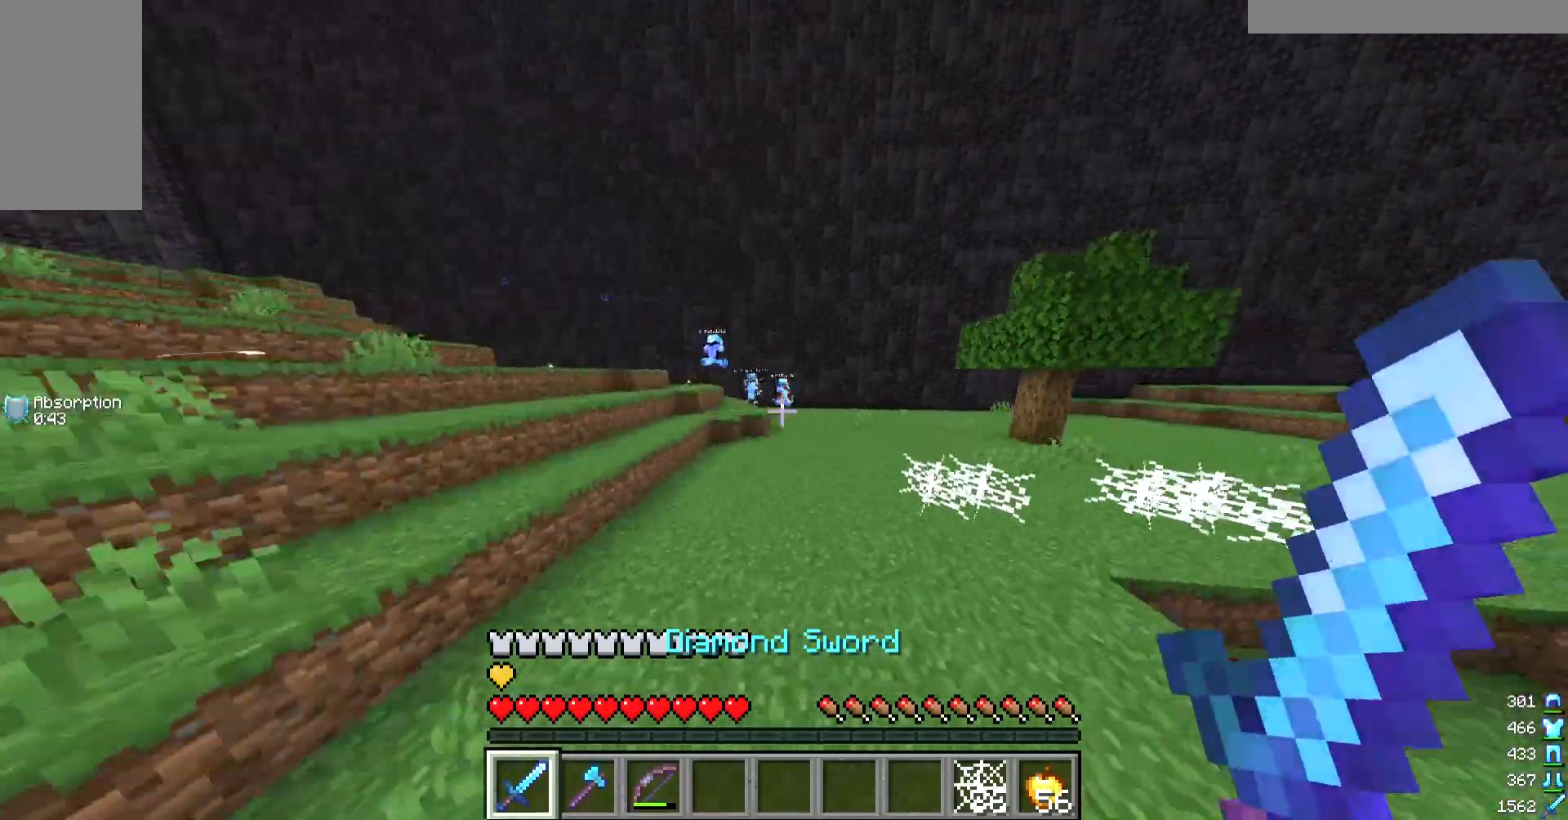
{"keys": ["w"], "mouse": [], "events": []}
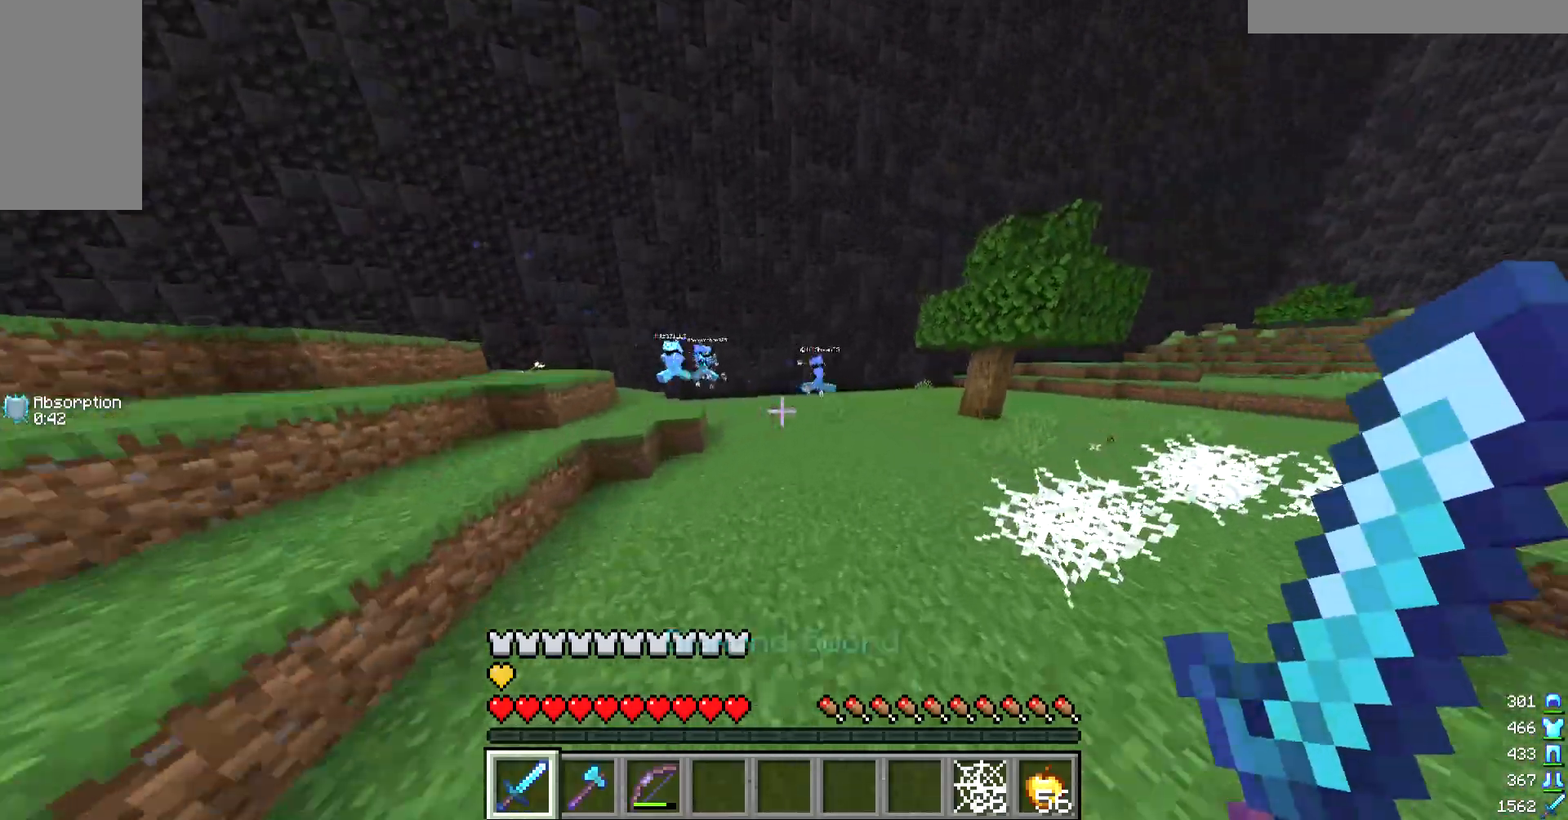
{"keys": ["w"], "mouse": [], "events": []}
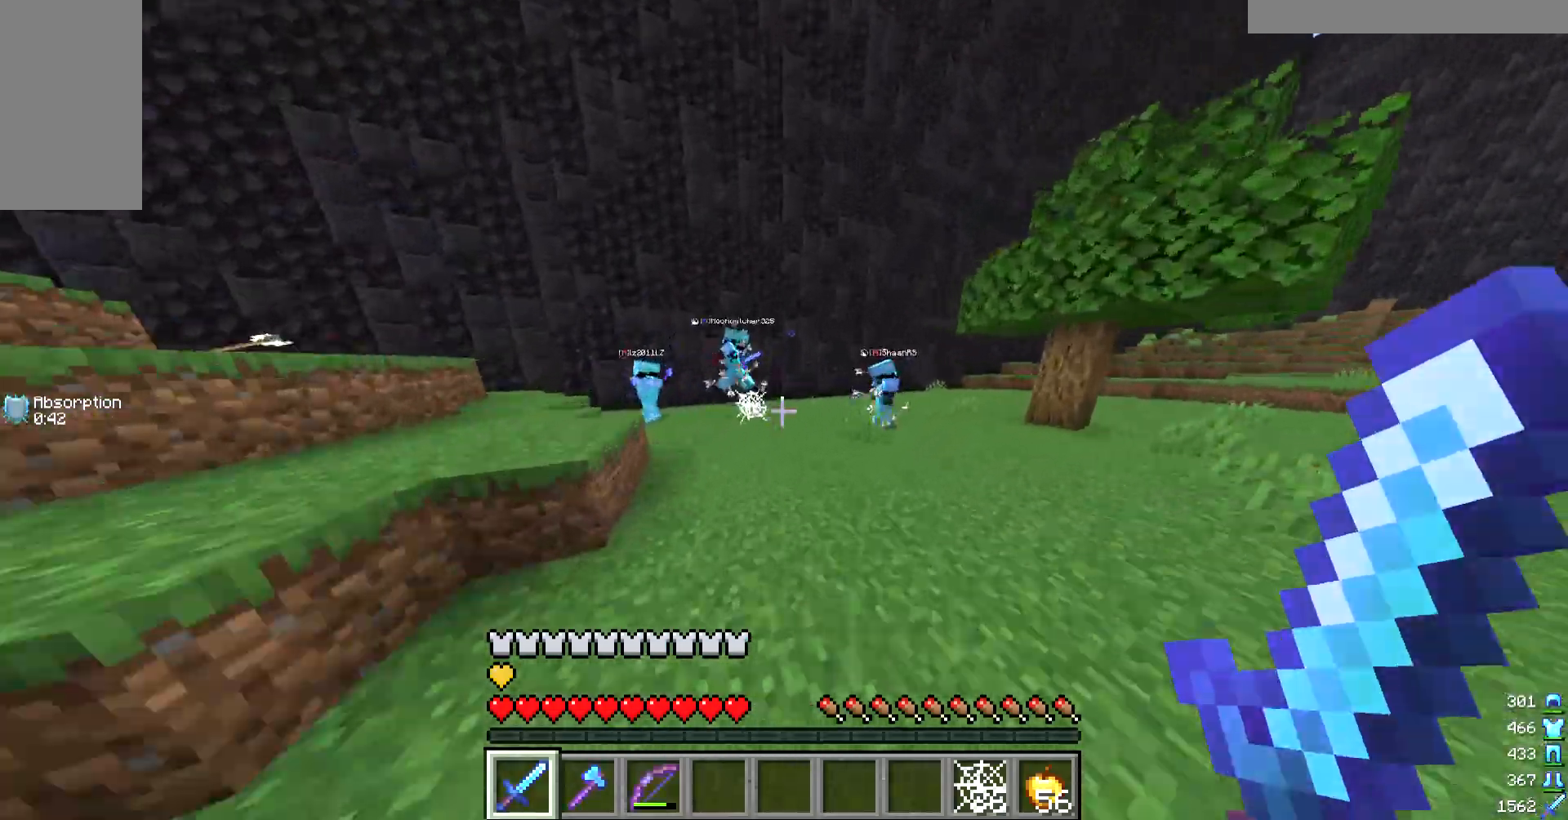
{"keys": ["w"], "mouse": [], "events": [[200, "a", "down"], [367, "a", "up"]]}
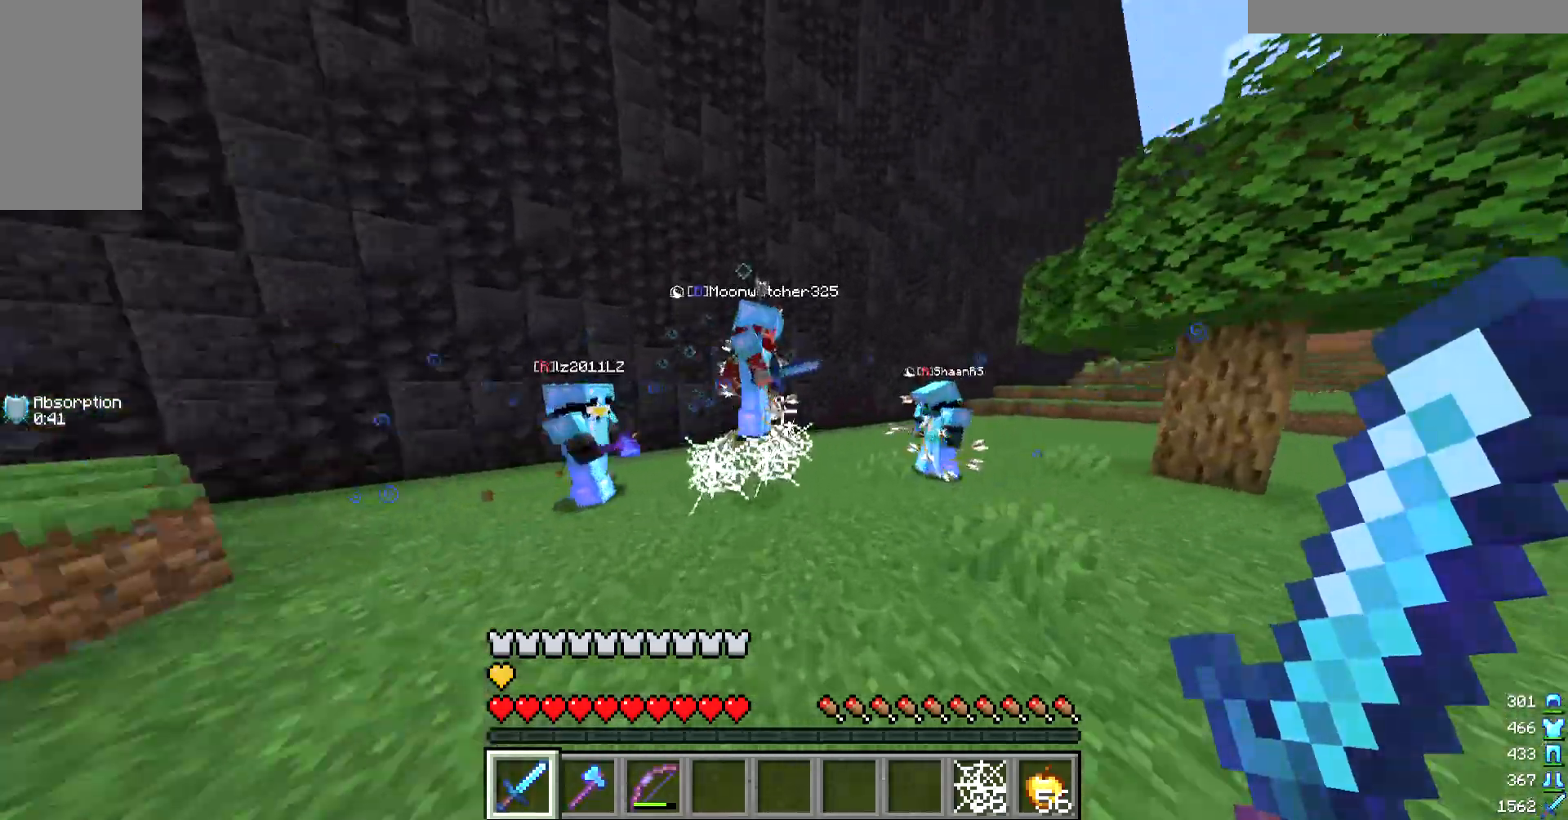
{"keys": ["d", "w"], "mouse": [], "events": [[67, "d", "down"], [267, "mouse_left", "down"], [400, "mouse_left", "up"]]}
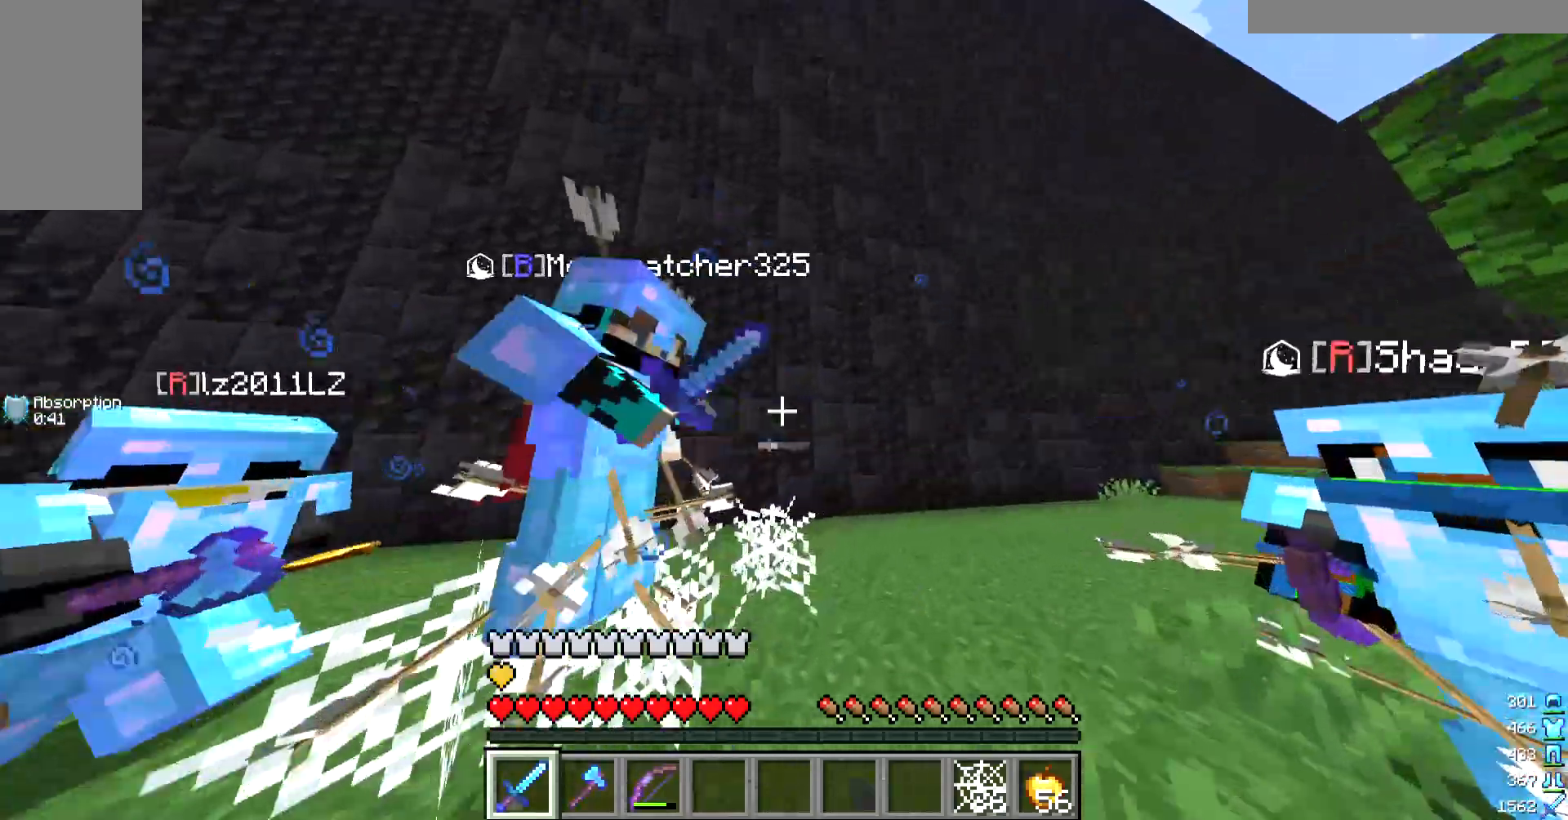
{"keys": ["d"], "mouse": [], "events": [[200, "mouse_left", "down"], [200, "w", "up"], [433, "mouse_left", "up"]]}
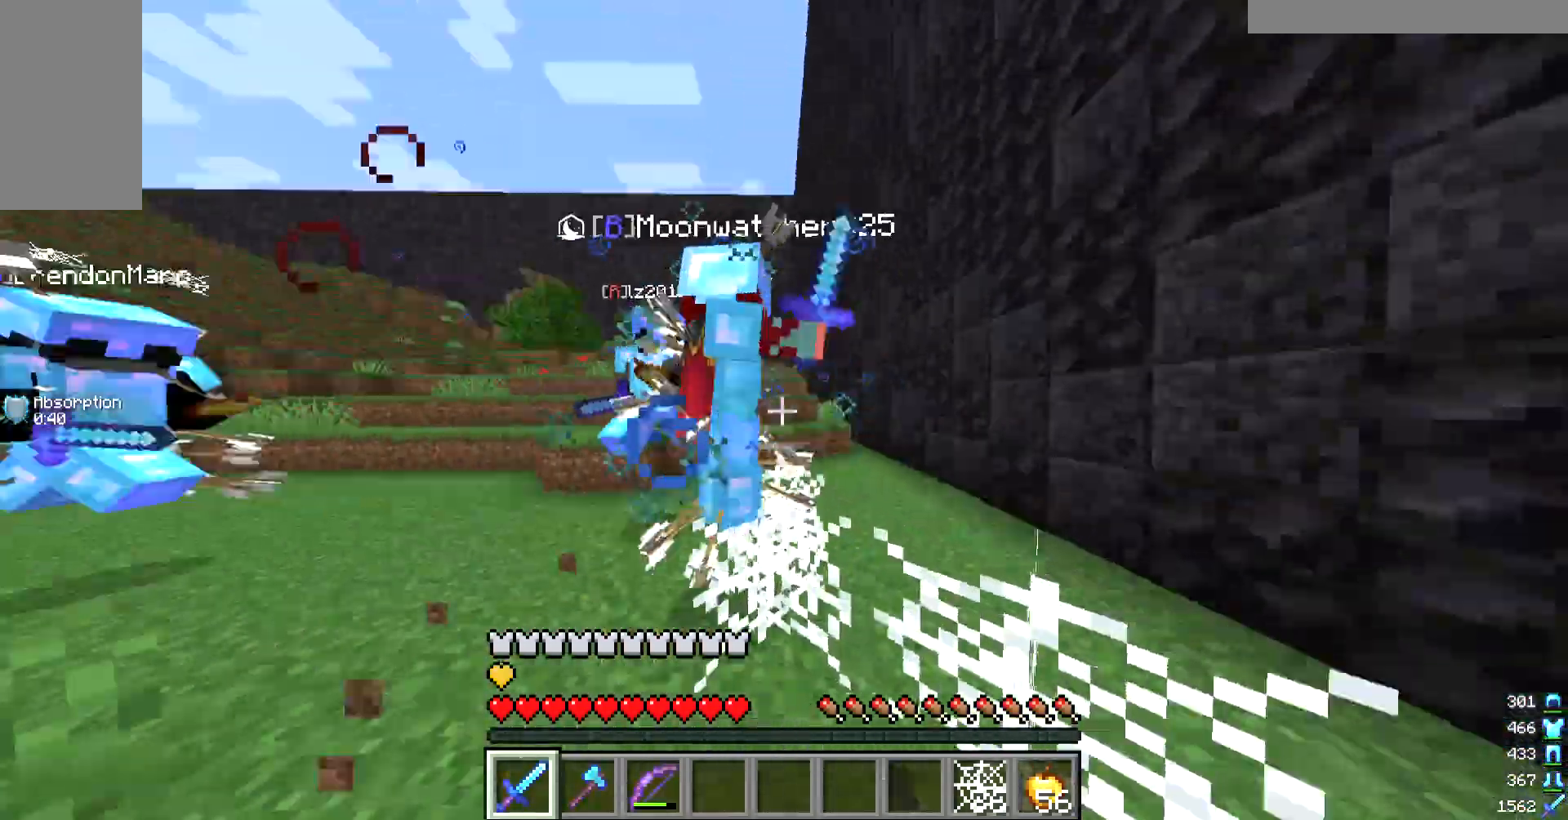
{"keys": ["d"], "mouse": [], "events": [[100, "a", "down"], [100, "d", "up"], [133, "mouse_left", "down"], [300, "a", "up"], [333, "mouse_left", "up"], [433, "d", "down"]]}